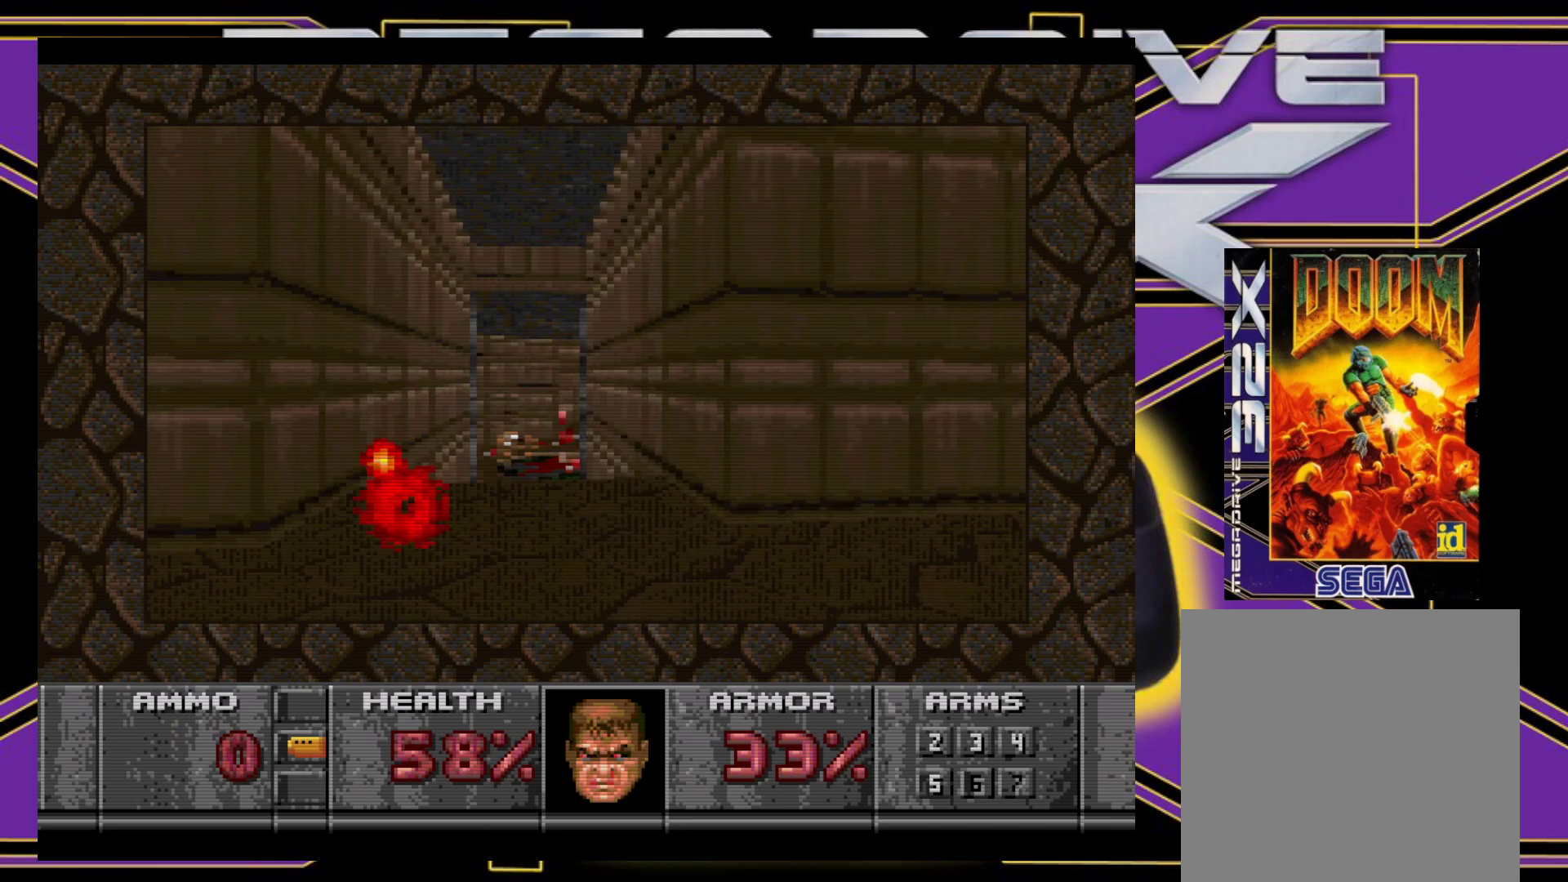
Gameplay with a controller (Xbox layout); each line is a JSON object with the inputs held at the frame after it. "events" lists button and stick changes between this image and that frame as [ms after this image, input, new state], when the widget could be followed in between. Not read: L3 R3 left_stick right_stick.
{"buttons": ["A"], "events": [[33, "DPAD_UP", "down"], [83, "DPAD_LEFT", "up"], [150, "DPAD_UP", "up"], [233, "A", "down"], [333, "DPAD_UP", "down"], [367, "DPAD_LEFT", "down"], [450, "DPAD_UP", "up"], [467, "DPAD_LEFT", "up"]]}
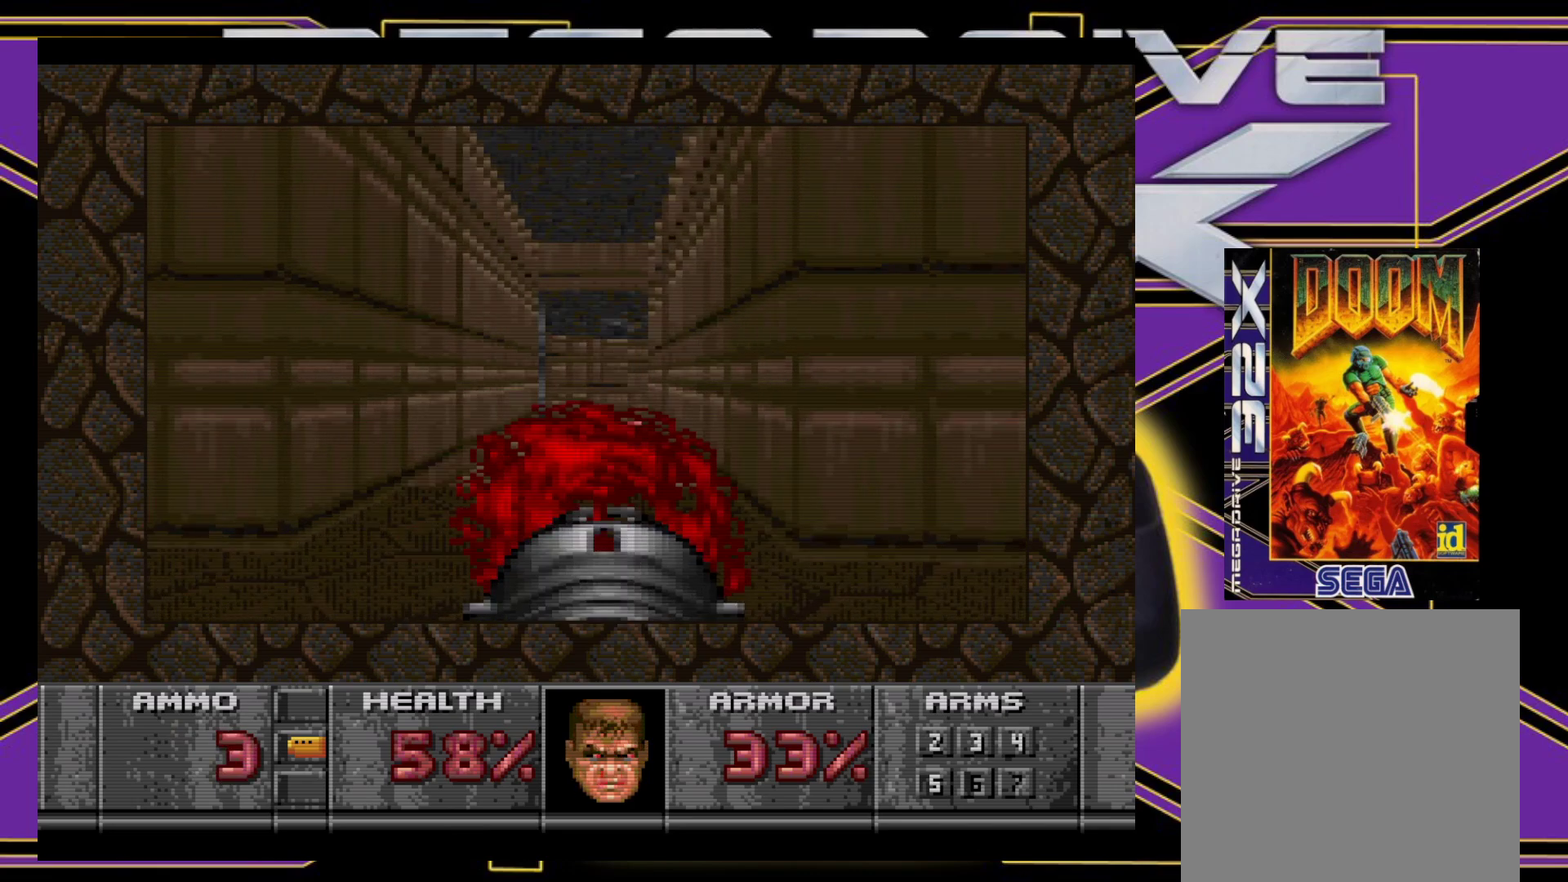
{"buttons": ["A", "DPAD_RIGHT"], "events": [[483, "DPAD_RIGHT", "down"]]}
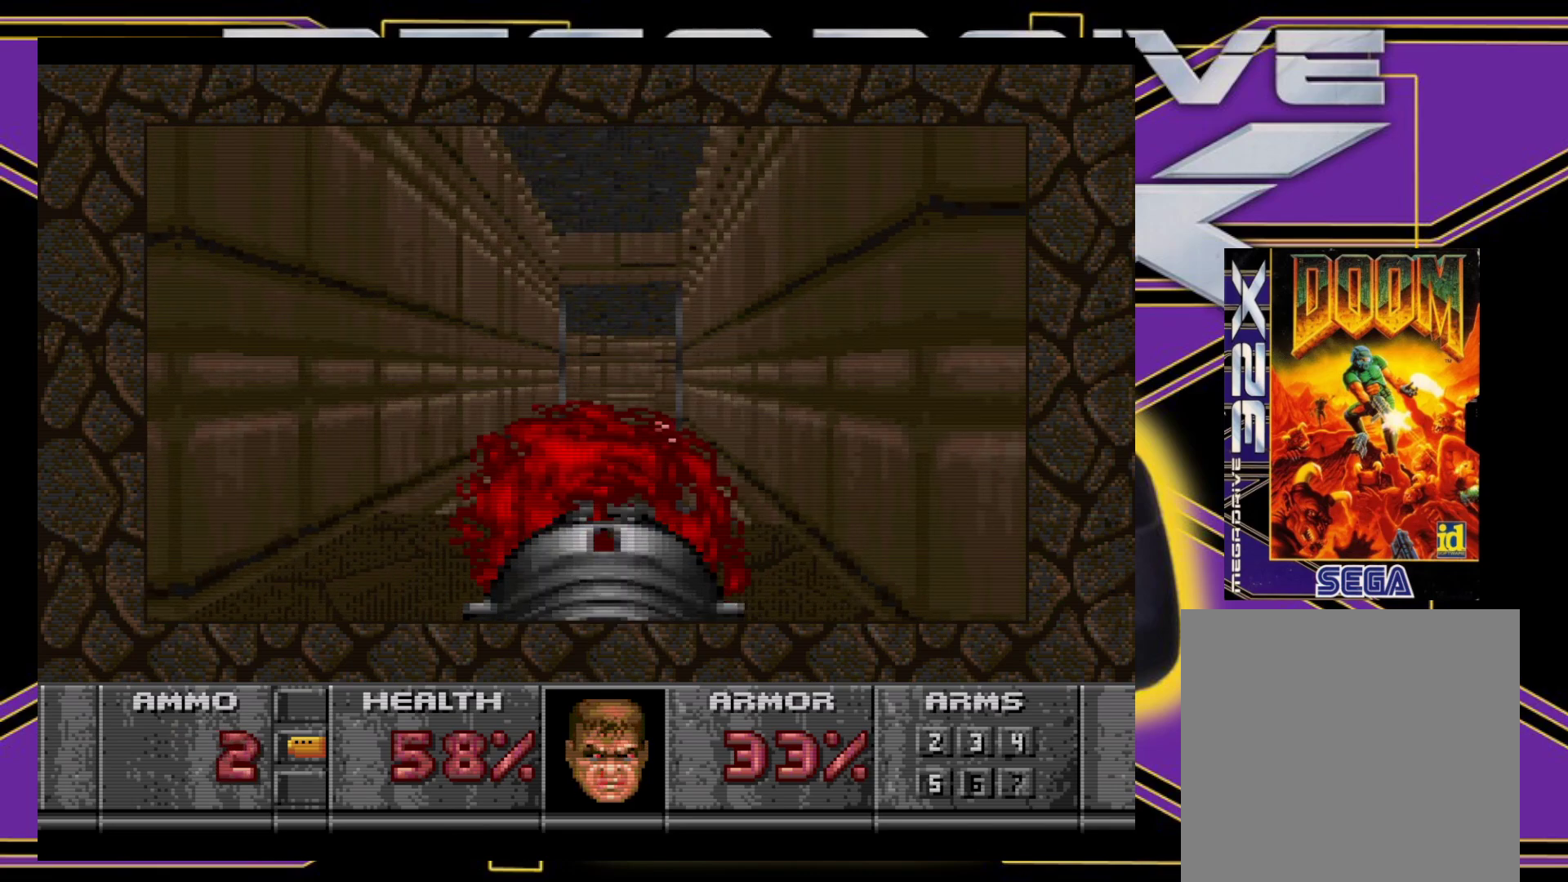
{"buttons": ["B", "DPAD_RIGHT"], "events": [[50, "A", "up"], [83, "DPAD_DOWN", "down"], [117, "DPAD_RIGHT", "up"], [183, "DPAD_LEFT", "down"], [217, "DPAD_DOWN", "up"], [217, "DPAD_LEFT", "up"], [317, "DPAD_RIGHT", "down"], [367, "B", "down"]]}
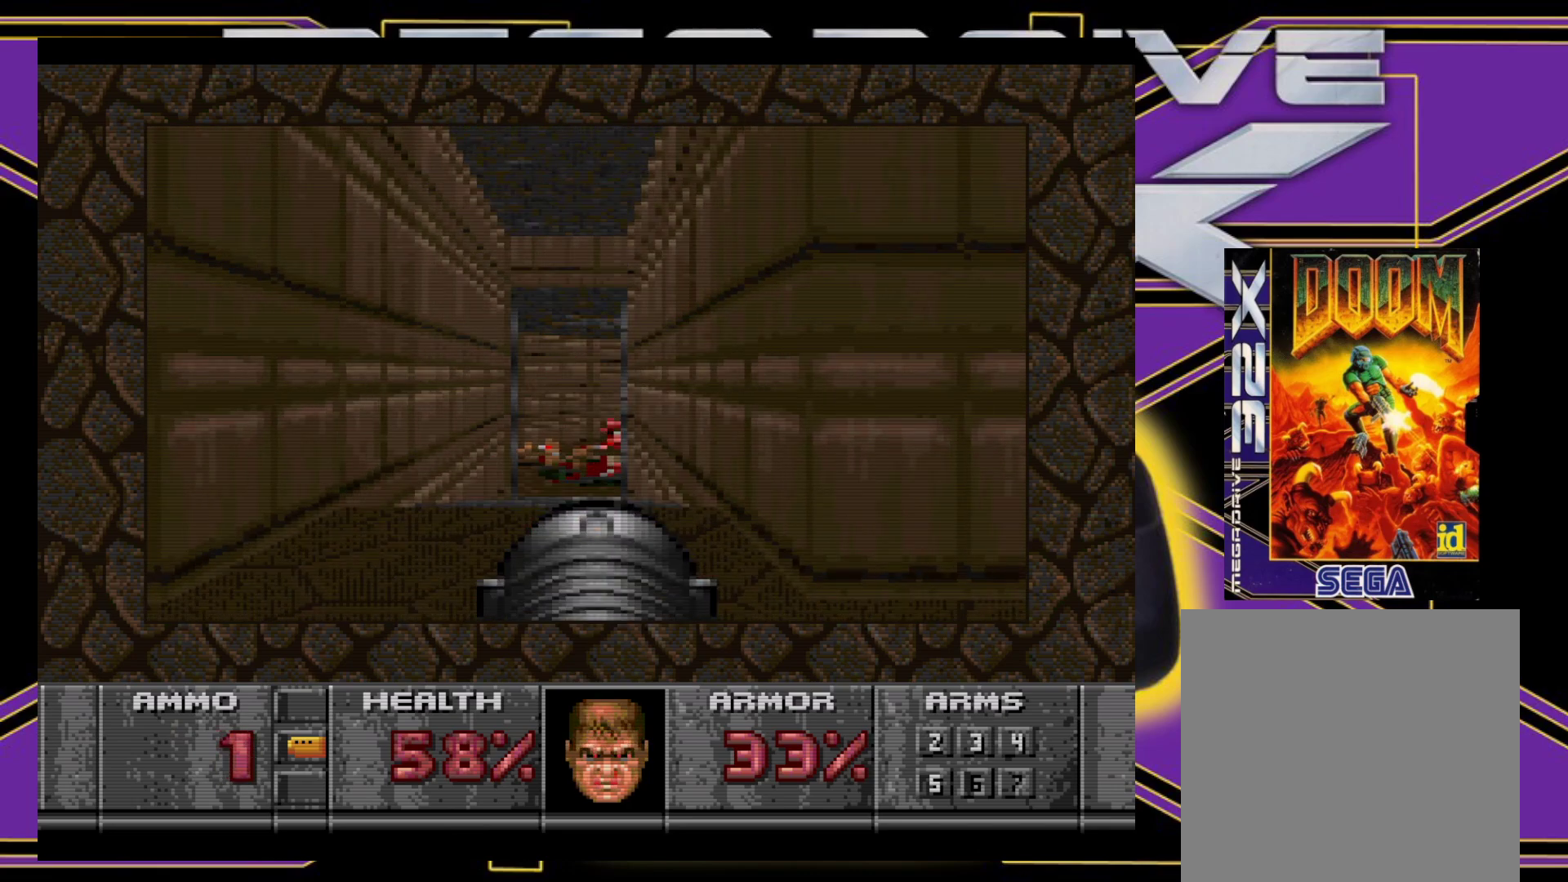
{"buttons": [], "events": [[217, "DPAD_RIGHT", "up"], [317, "B", "up"]]}
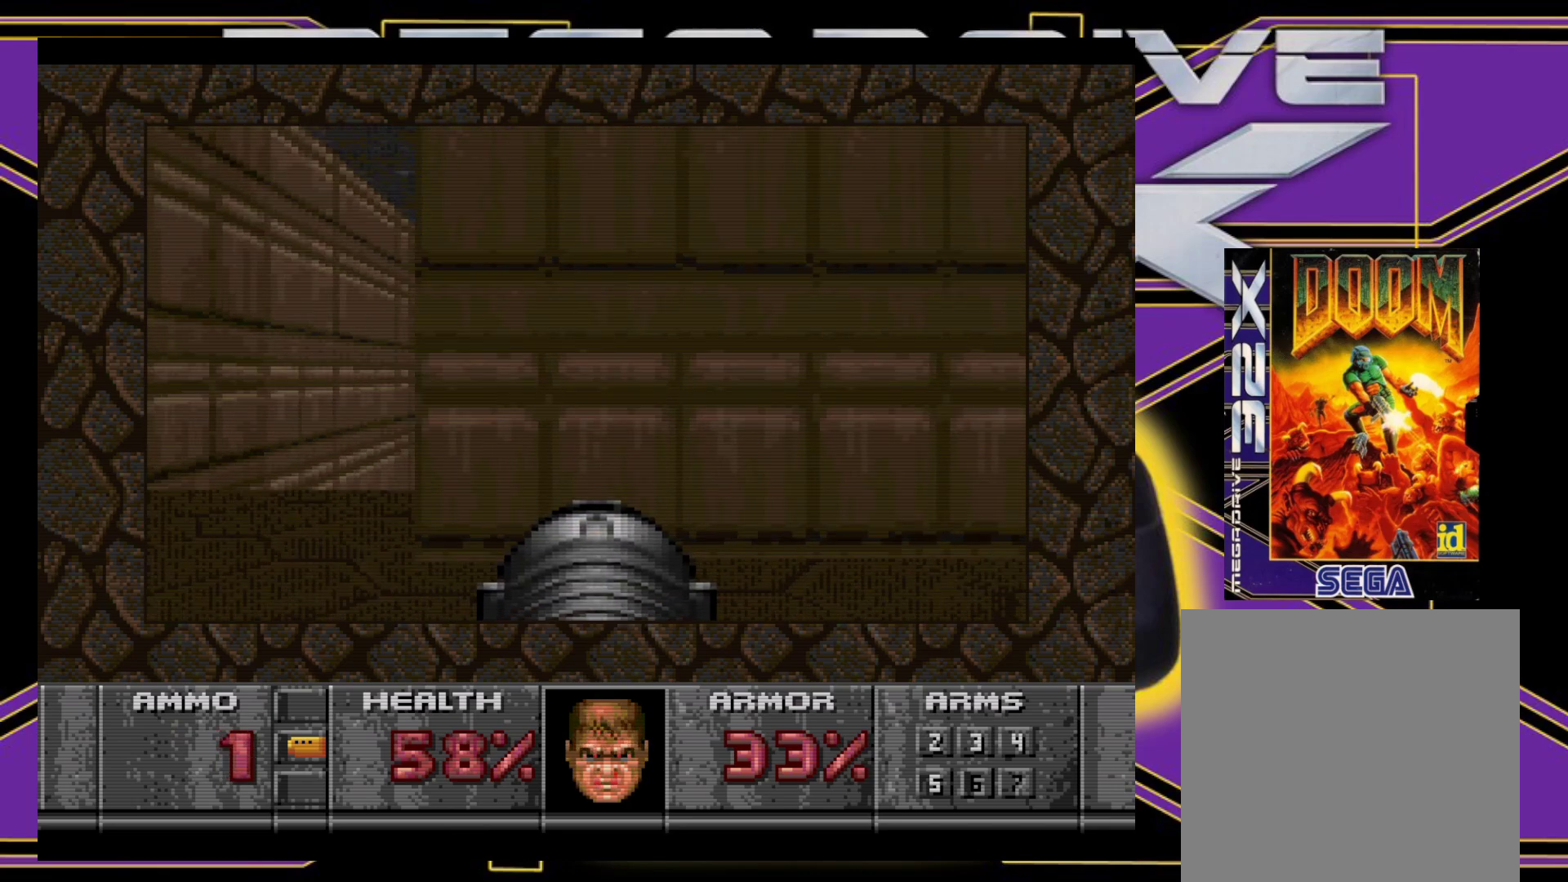
{"buttons": ["B", "DPAD_RIGHT"], "events": [[133, "B", "down"], [233, "DPAD_LEFT", "down"], [367, "DPAD_LEFT", "up"], [467, "DPAD_RIGHT", "down"]]}
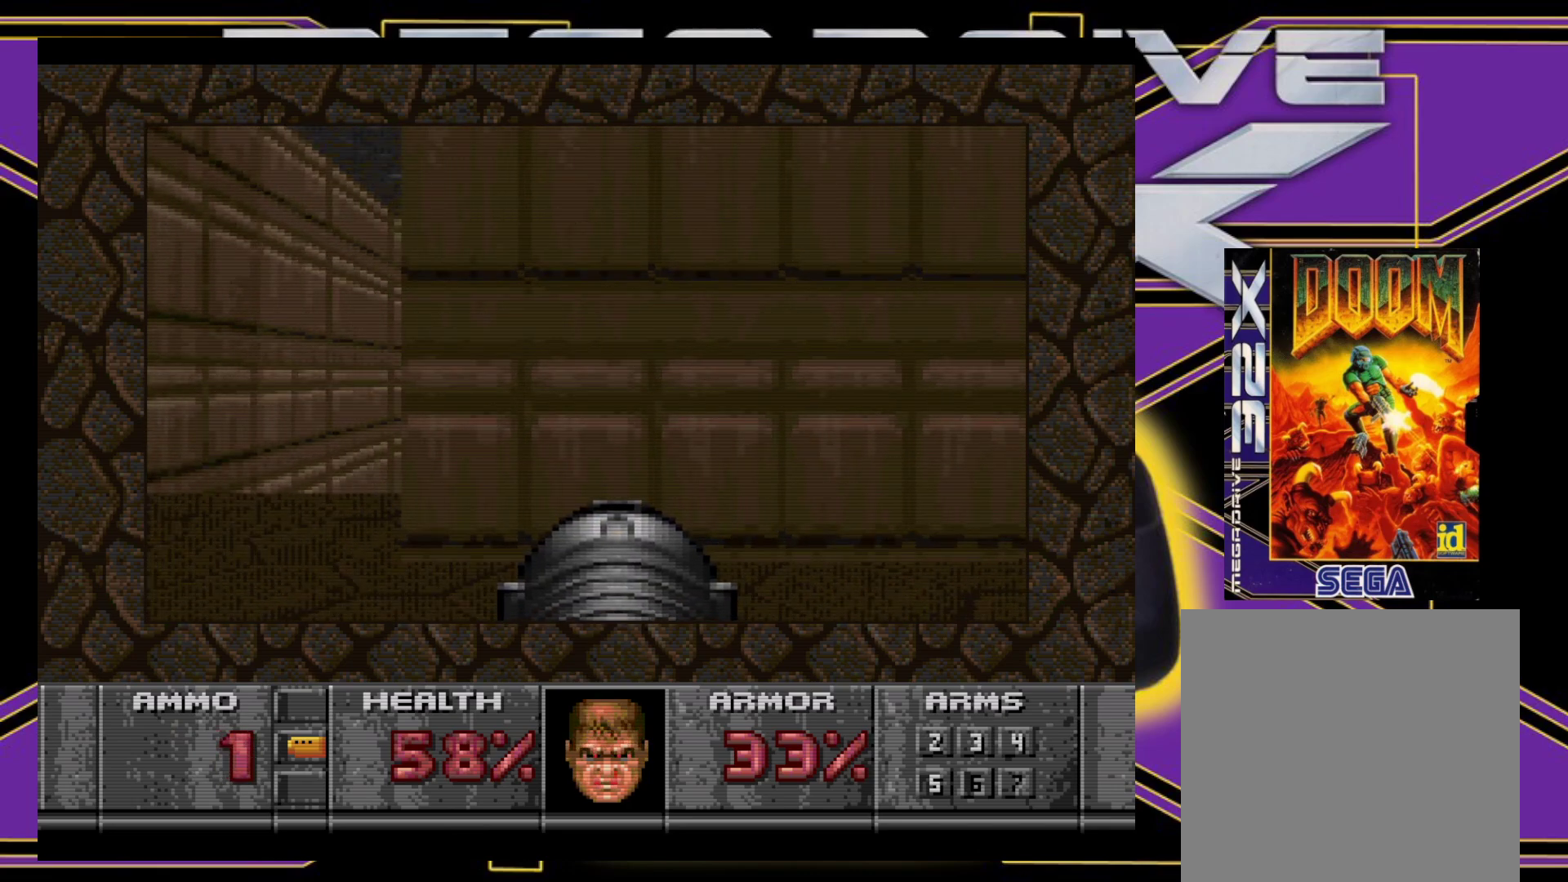
{"buttons": ["B"], "events": [[83, "DPAD_UP", "down"], [150, "DPAD_RIGHT", "up"], [167, "DPAD_LEFT", "down"], [250, "DPAD_UP", "up"], [300, "DPAD_LEFT", "up"]]}
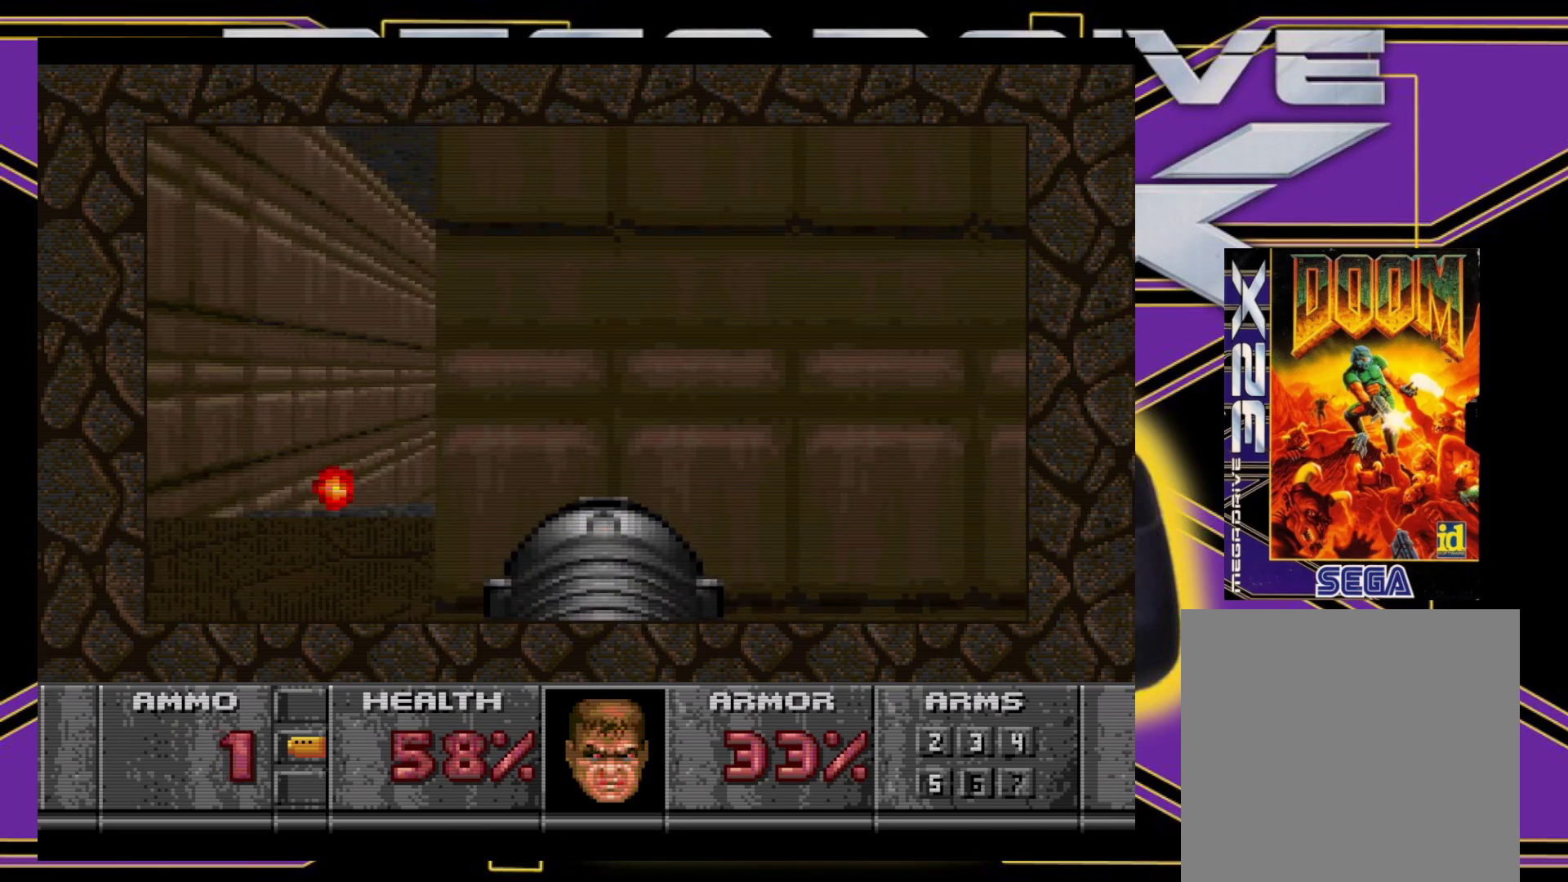
{"buttons": [], "events": [[83, "B", "up"], [250, "X", "down"], [350, "X", "up"]]}
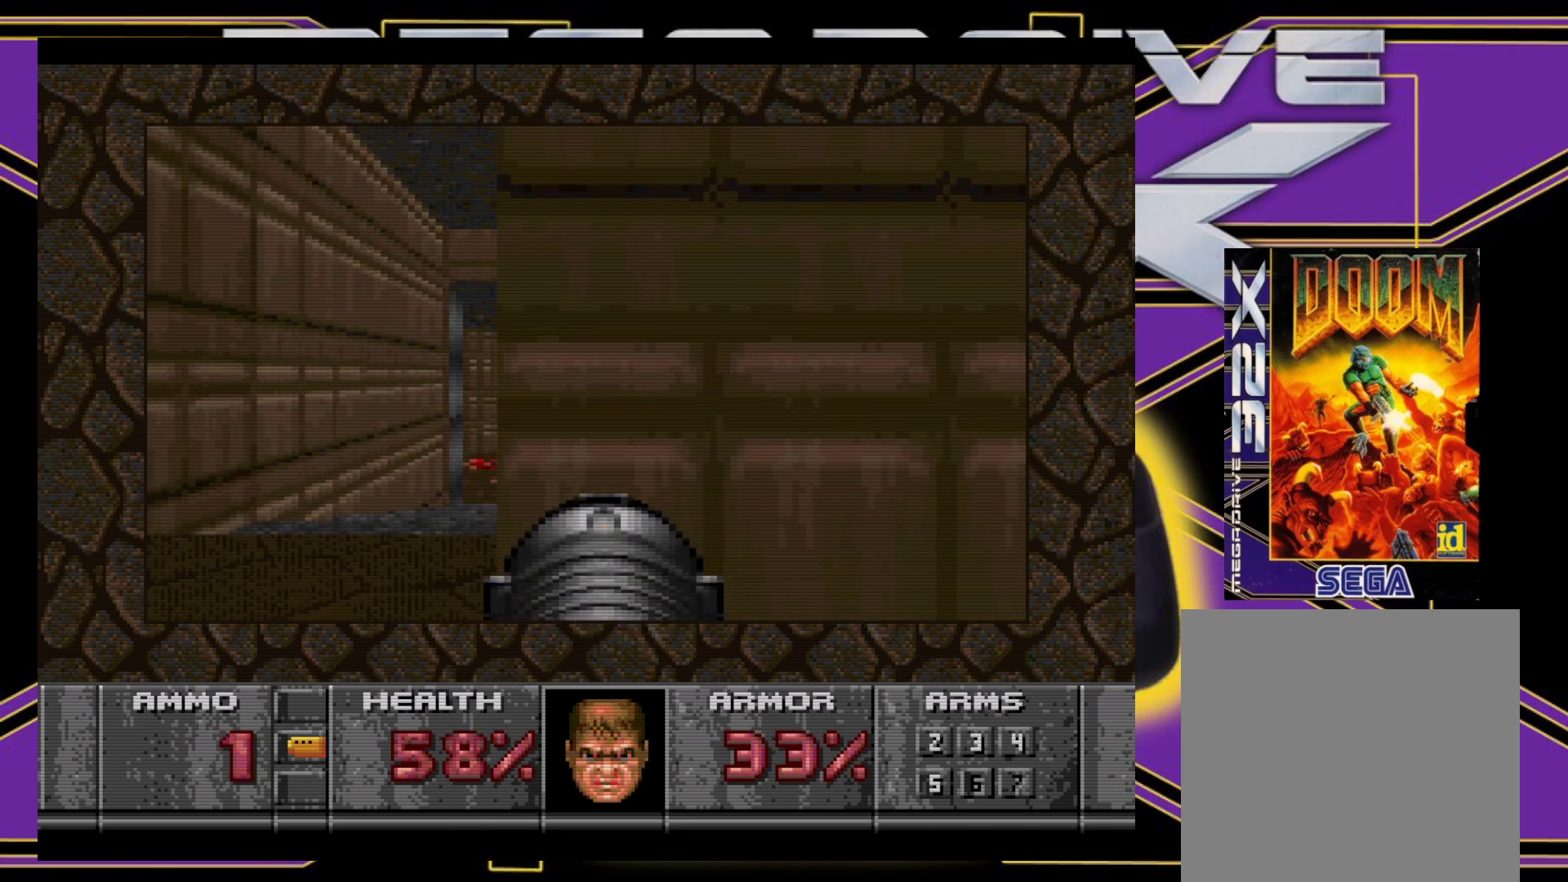
{"buttons": [], "events": [[233, "L1", "down"], [333, "L1", "up"]]}
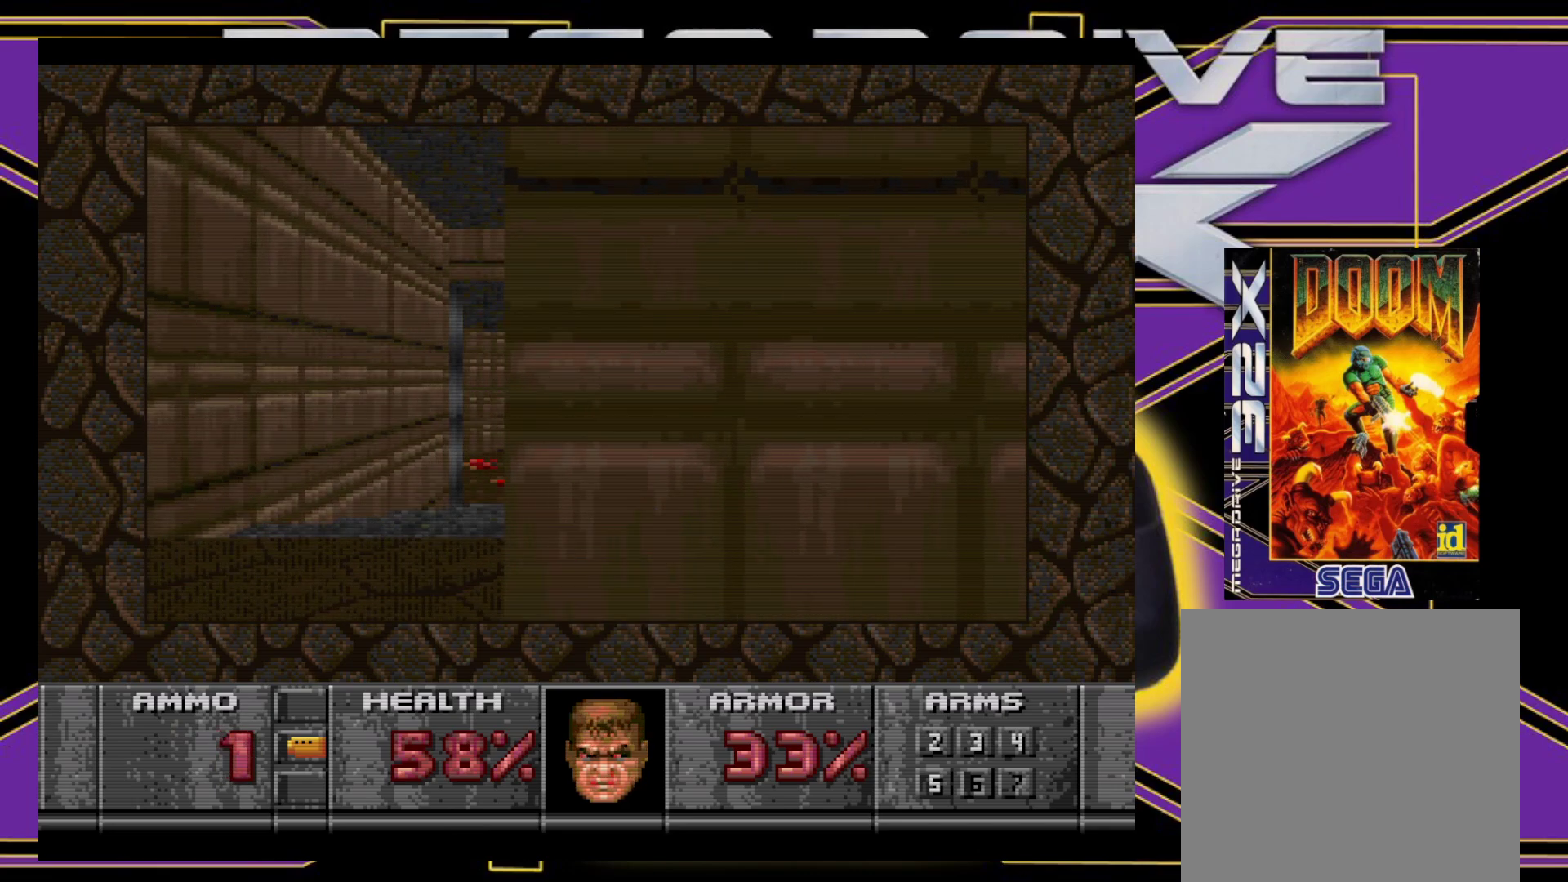
{"buttons": ["B", "DPAD_LEFT"], "events": [[183, "DPAD_DOWN", "down"], [333, "DPAD_DOWN", "up"], [467, "B", "down"], [483, "DPAD_LEFT", "down"]]}
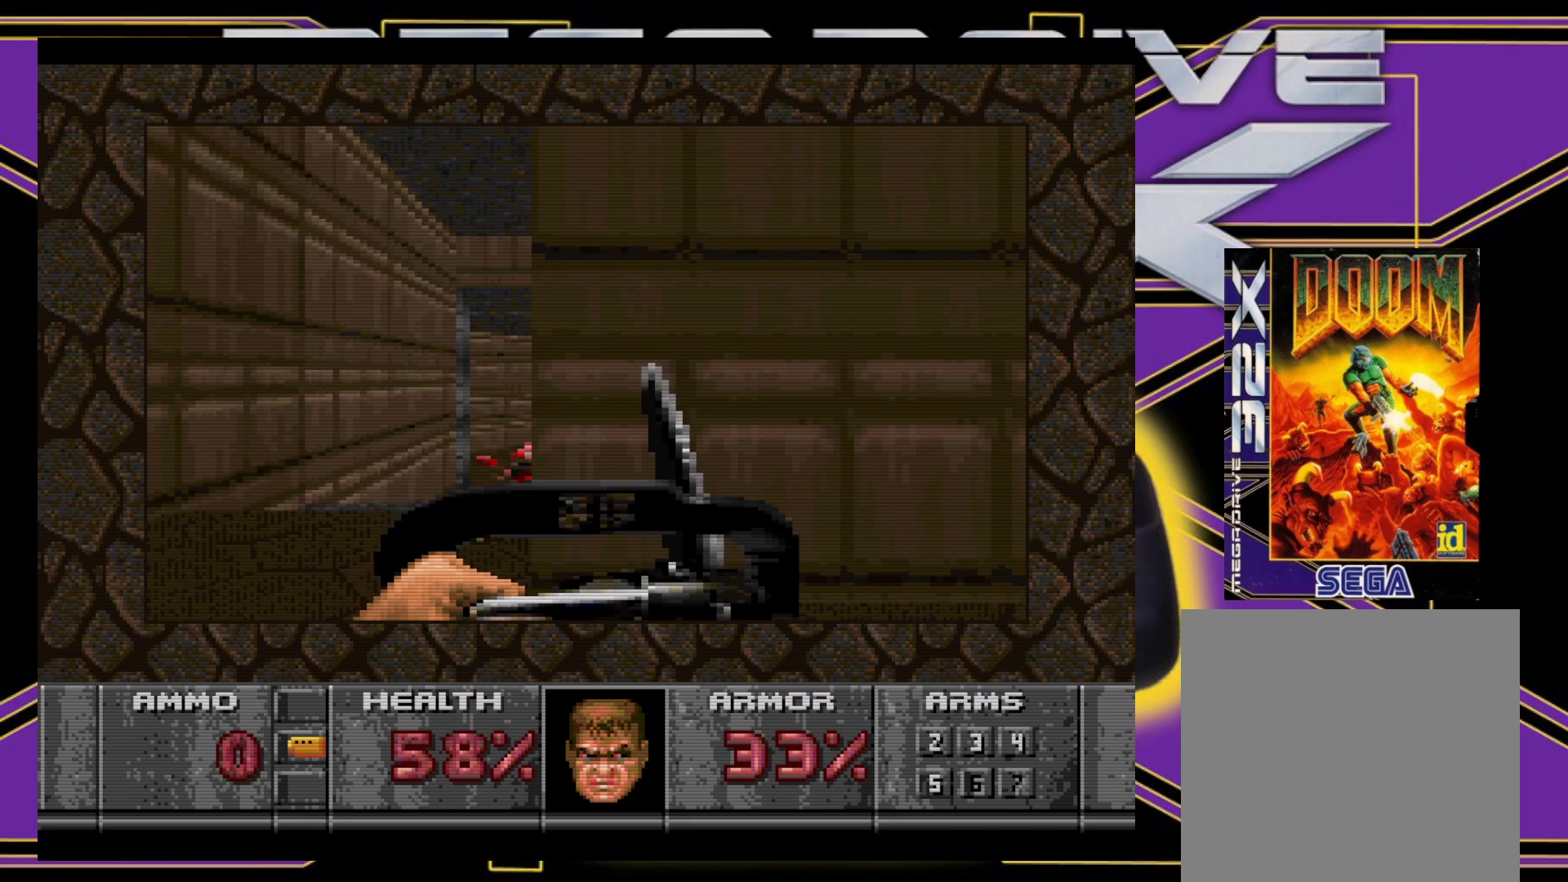
{"buttons": ["L1"], "events": [[183, "DPAD_LEFT", "up"], [400, "B", "up"], [433, "L1", "down"]]}
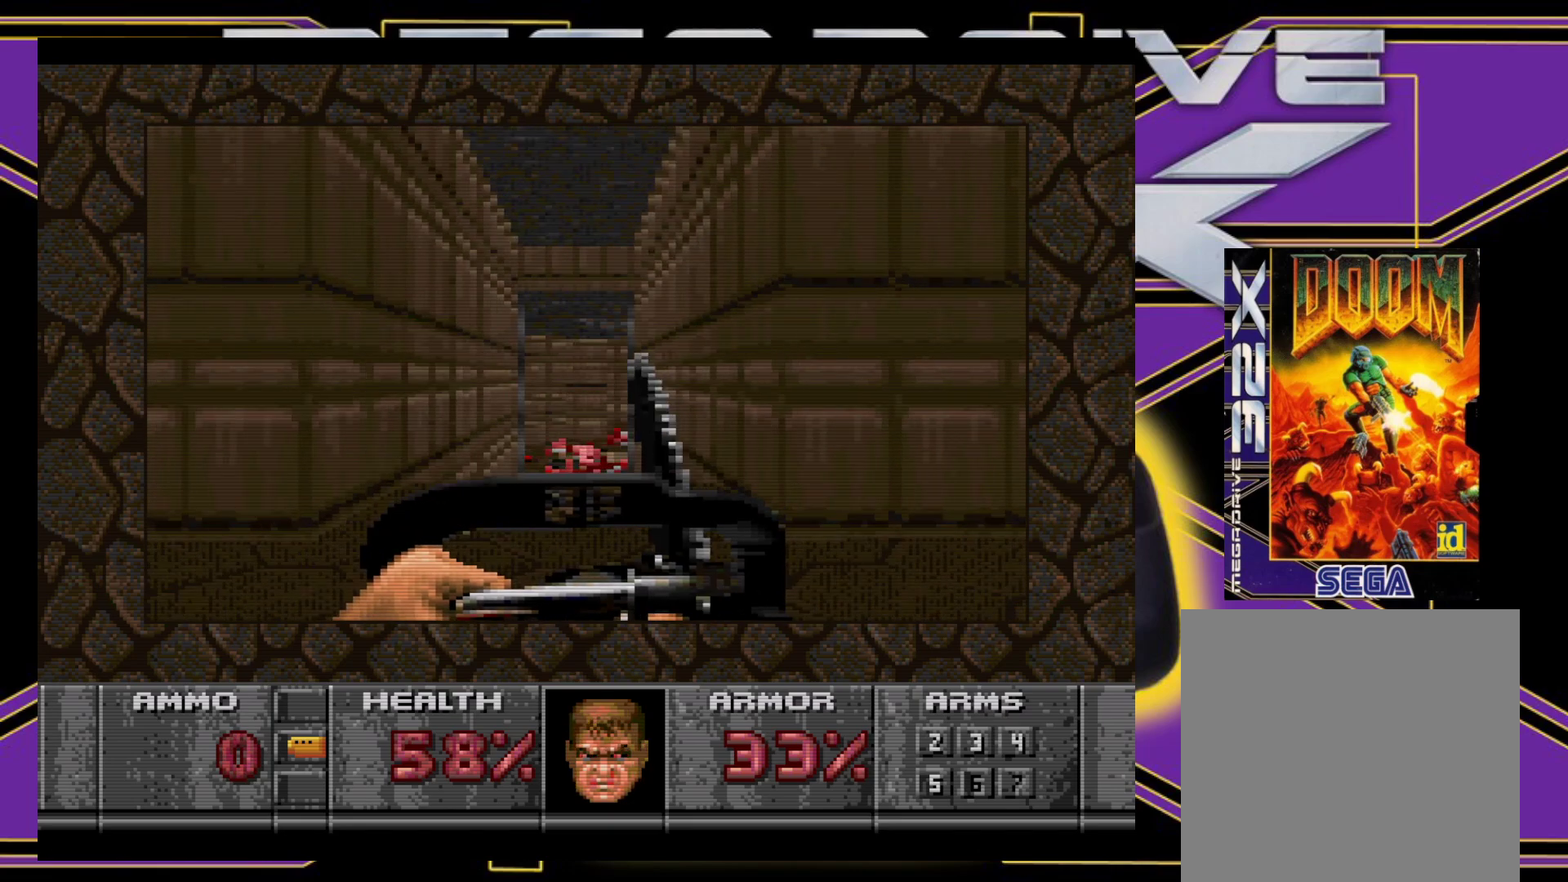
{"buttons": ["DPAD_UP", "DPAD_RIGHT"], "events": [[67, "L1", "up"], [483, "DPAD_RIGHT", "down"], [500, "DPAD_UP", "down"]]}
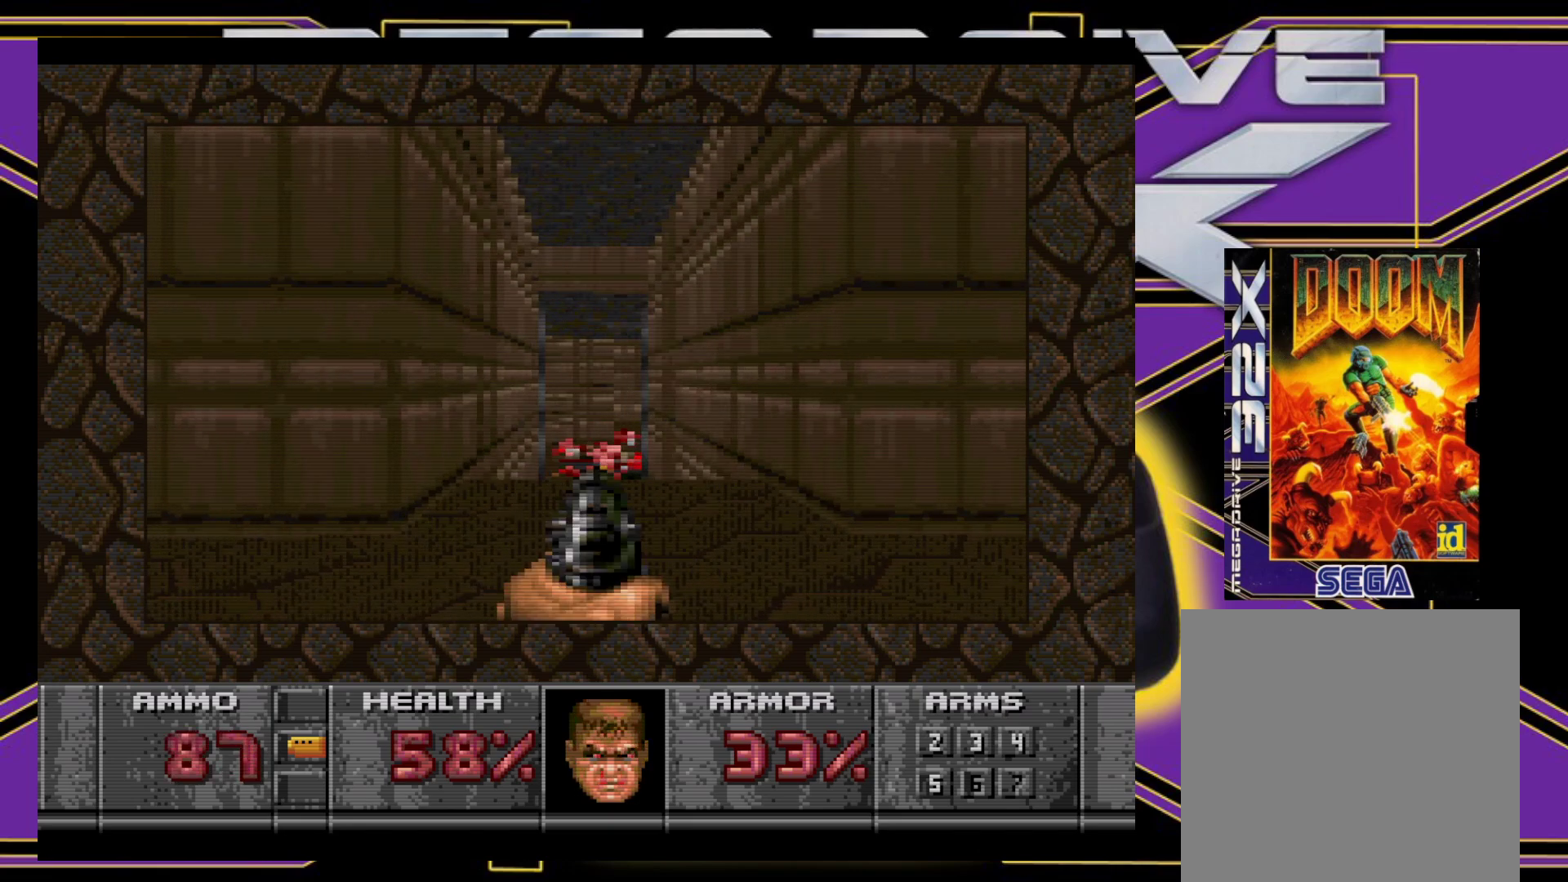
{"buttons": ["DPAD_LEFT"], "events": [[33, "DPAD_UP", "up"], [83, "DPAD_RIGHT", "up"], [133, "A", "down"], [417, "A", "up"], [483, "DPAD_LEFT", "down"]]}
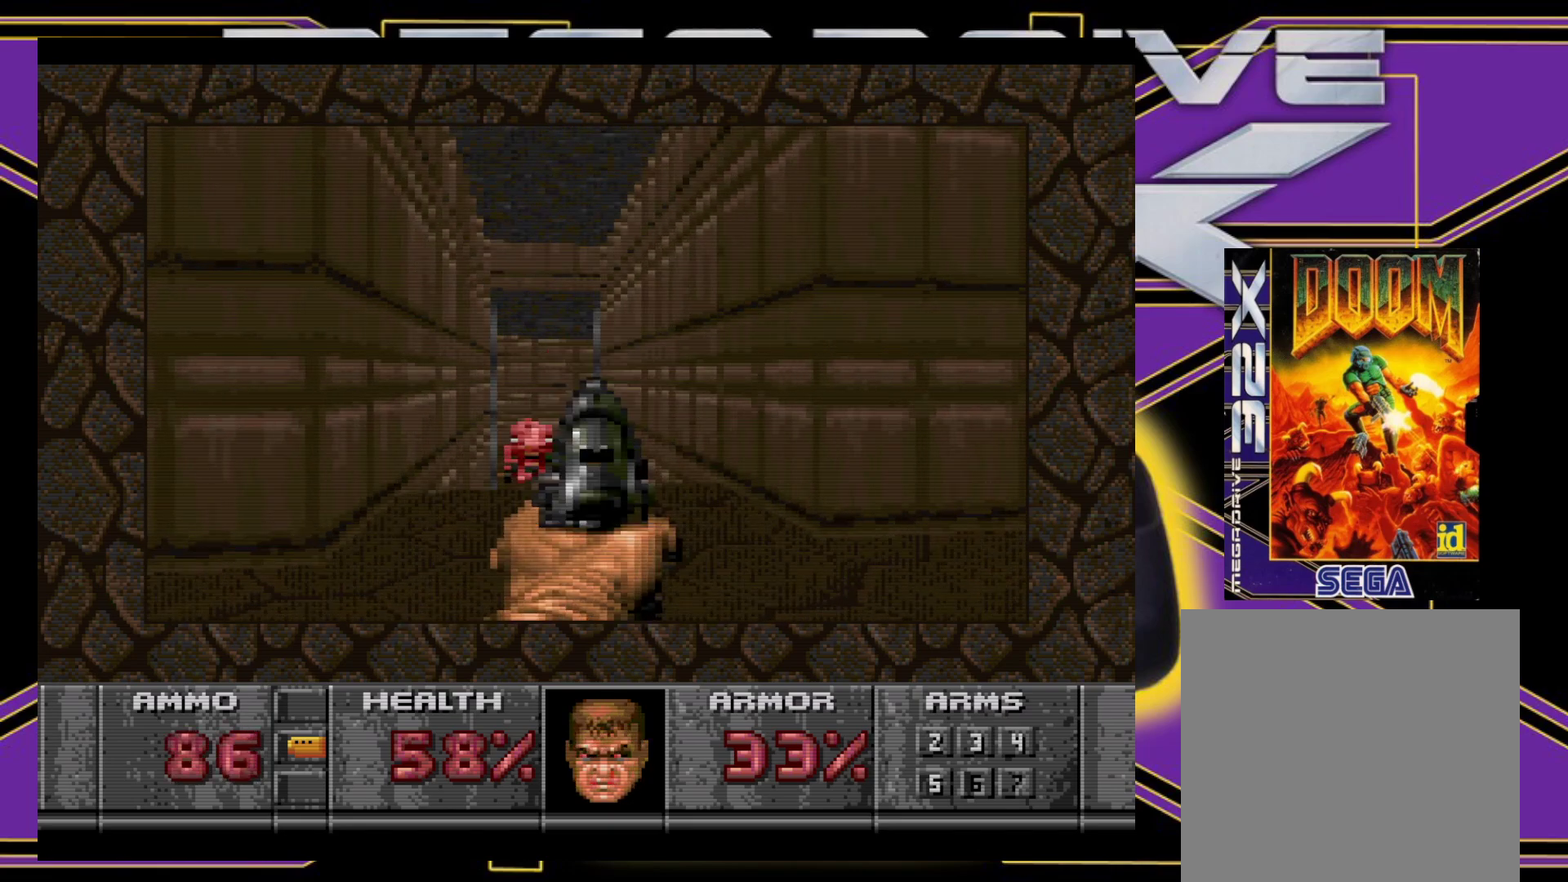
{"buttons": [], "events": [[17, "DPAD_UP", "down"], [67, "DPAD_LEFT", "up"], [67, "DPAD_UP", "up"], [150, "L1", "down"], [250, "L1", "up"]]}
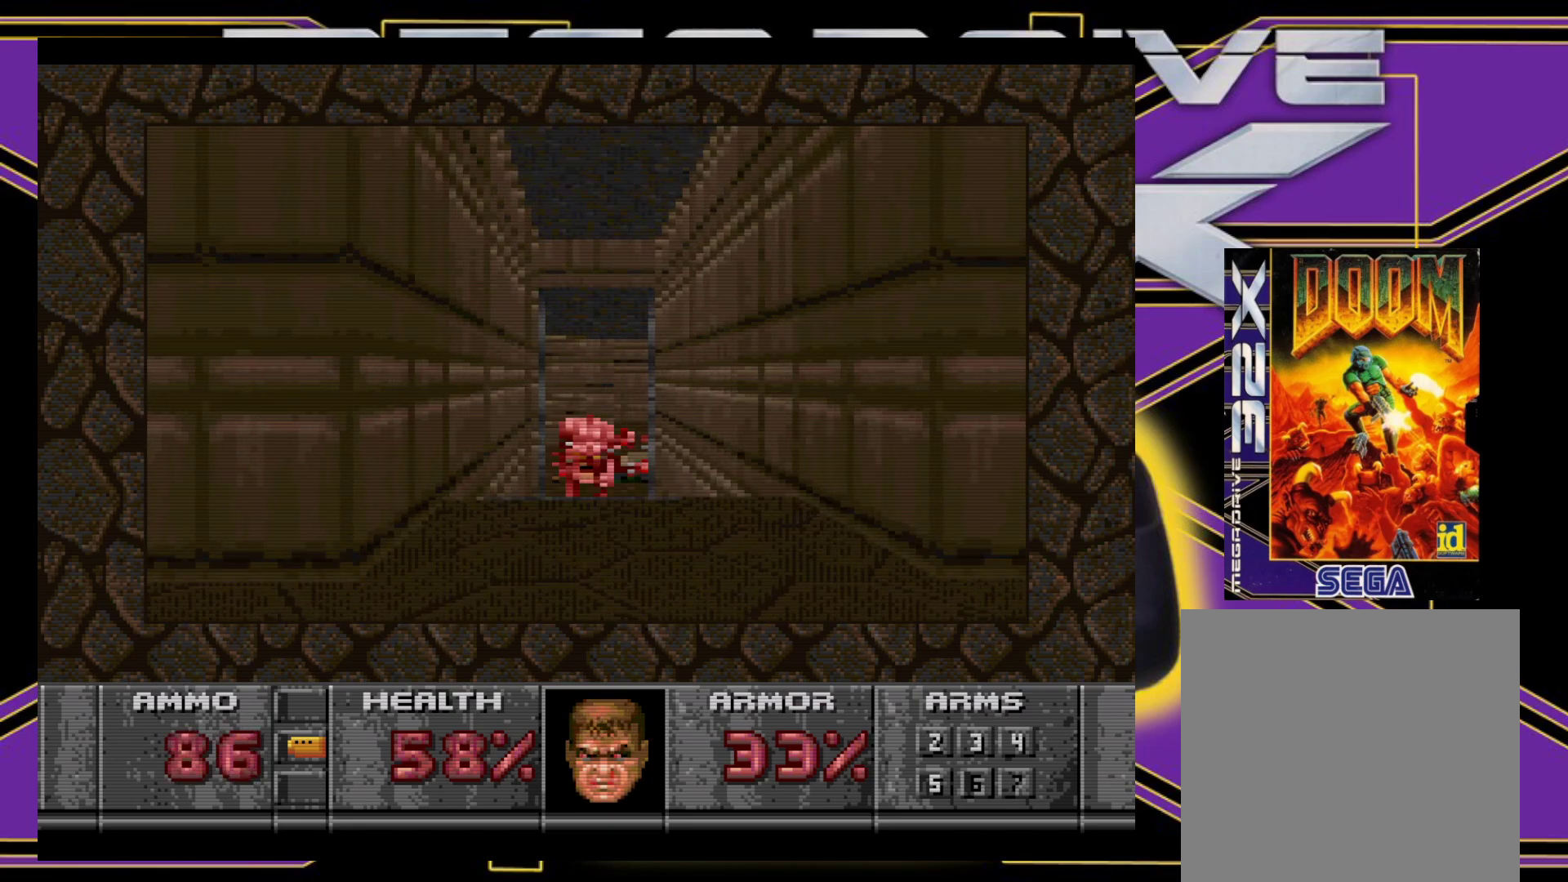
{"buttons": ["A"], "events": [[67, "A", "down"], [267, "DPAD_DOWN", "down"], [367, "DPAD_DOWN", "up"]]}
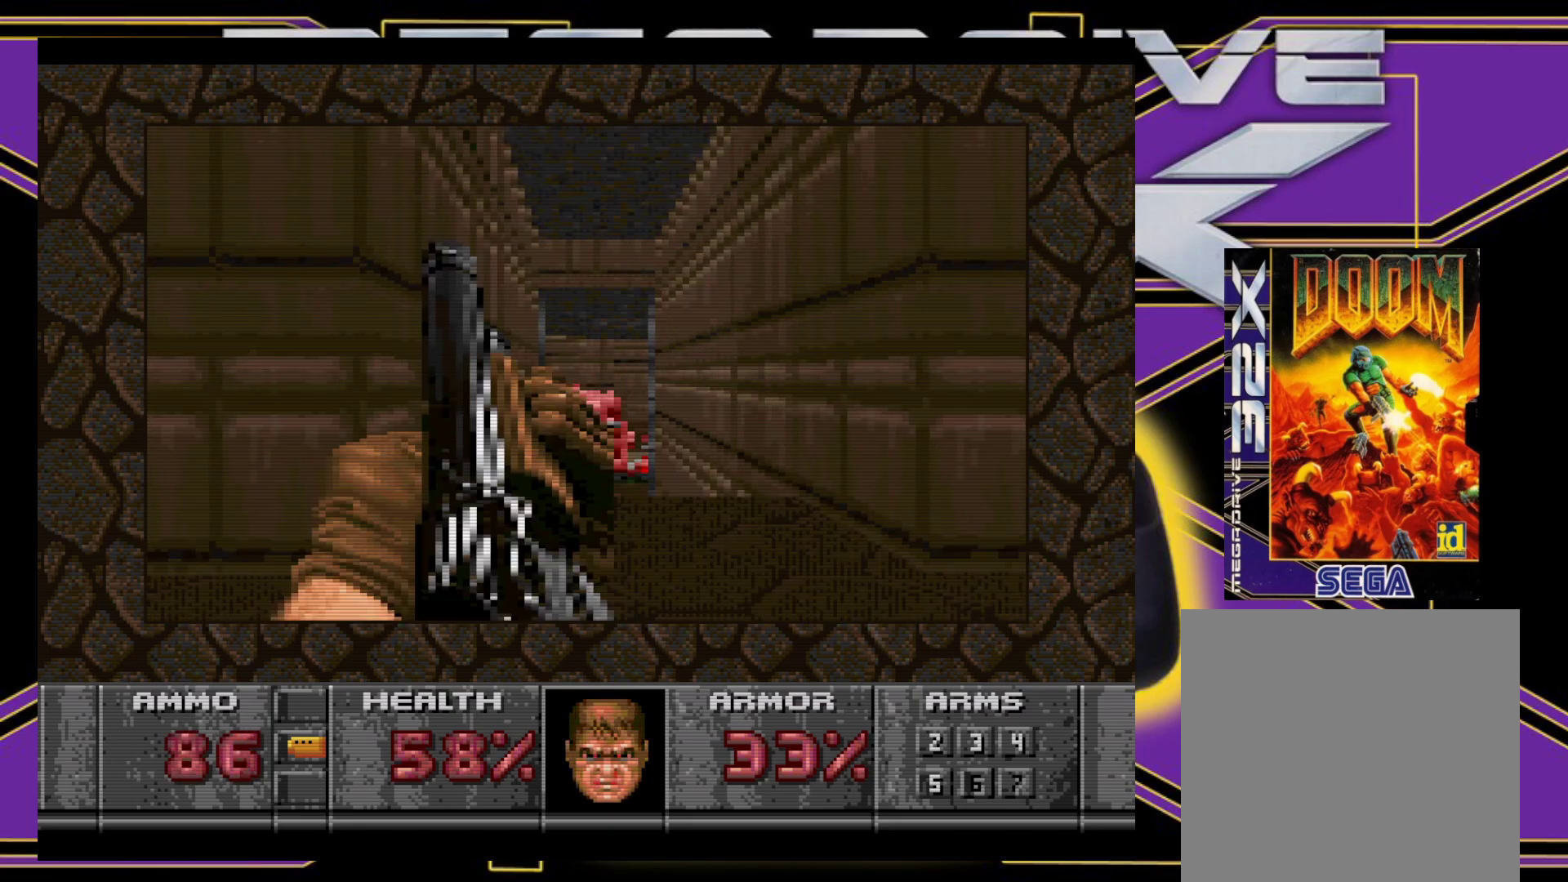
{"buttons": ["A"], "events": []}
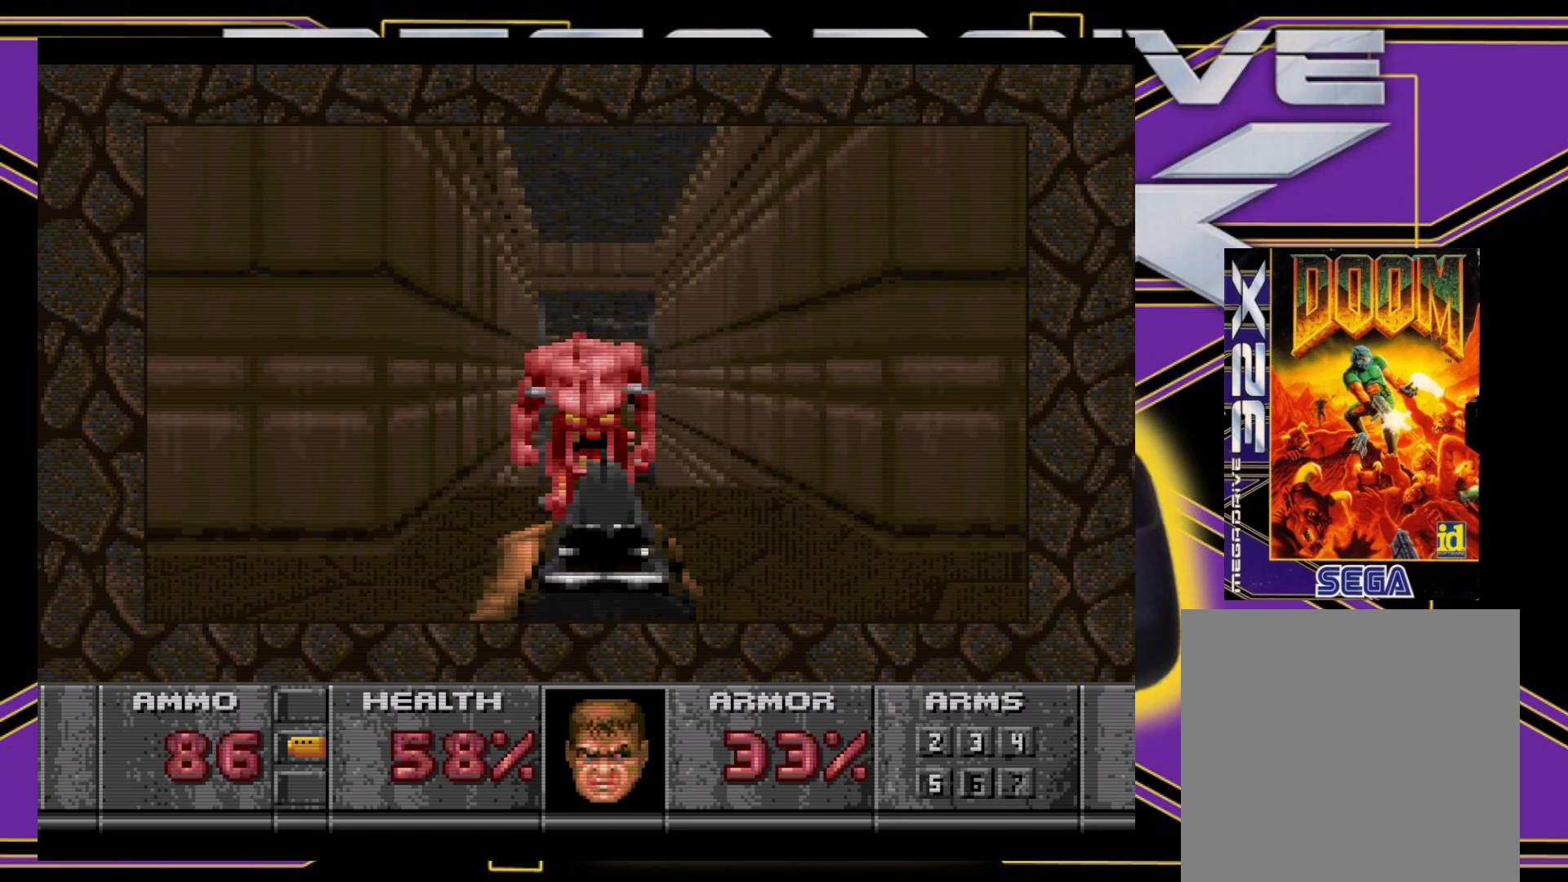
{"buttons": ["A"], "events": []}
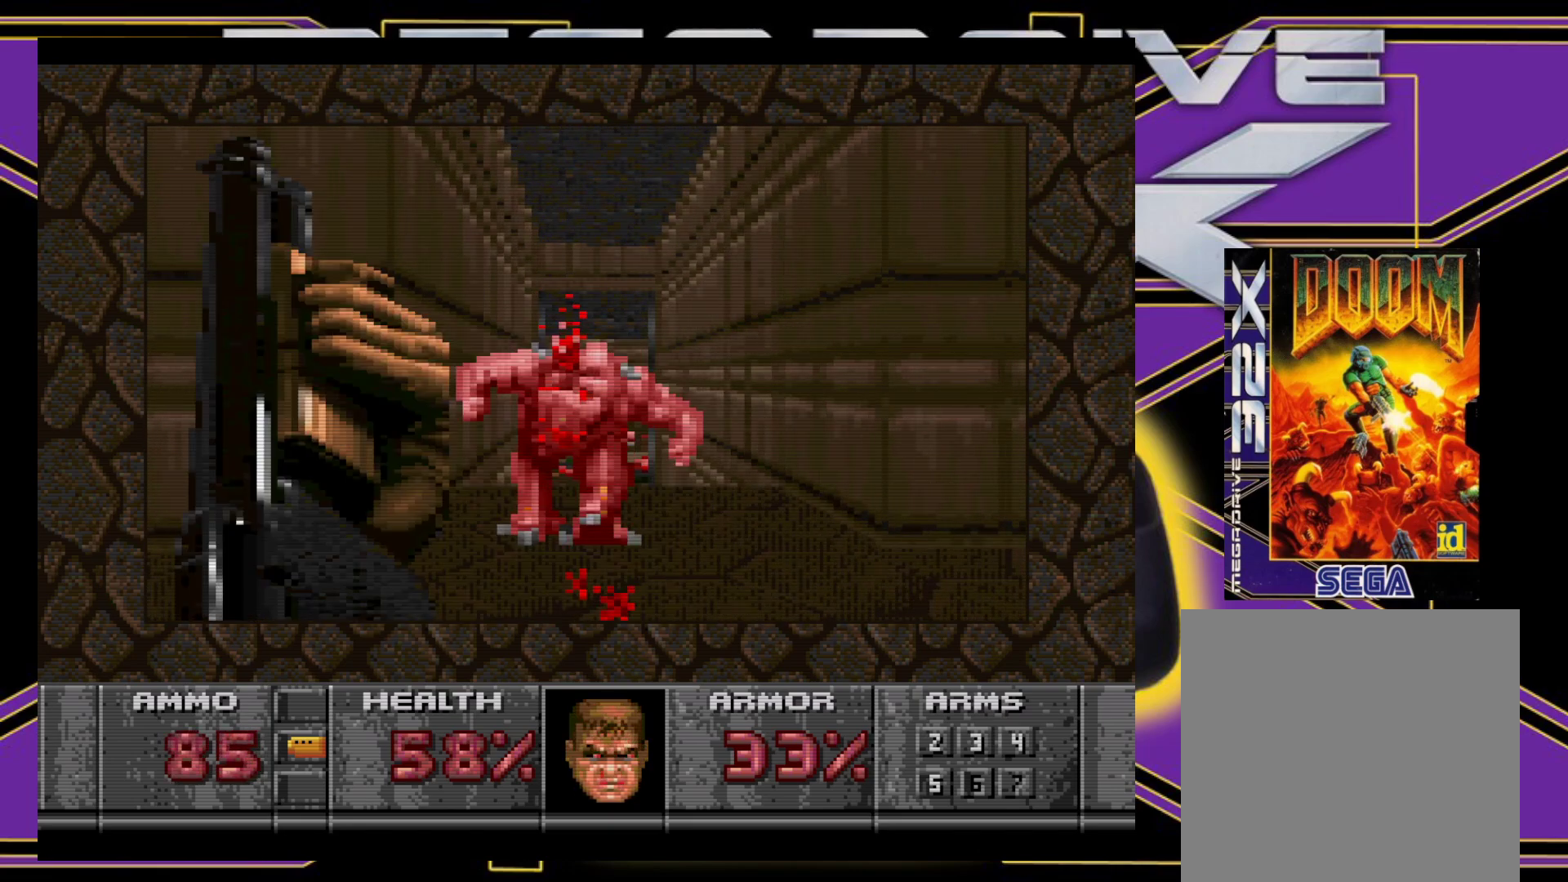
{"buttons": ["DPAD_UP"], "events": [[117, "A", "up"], [167, "DPAD_UP", "down"]]}
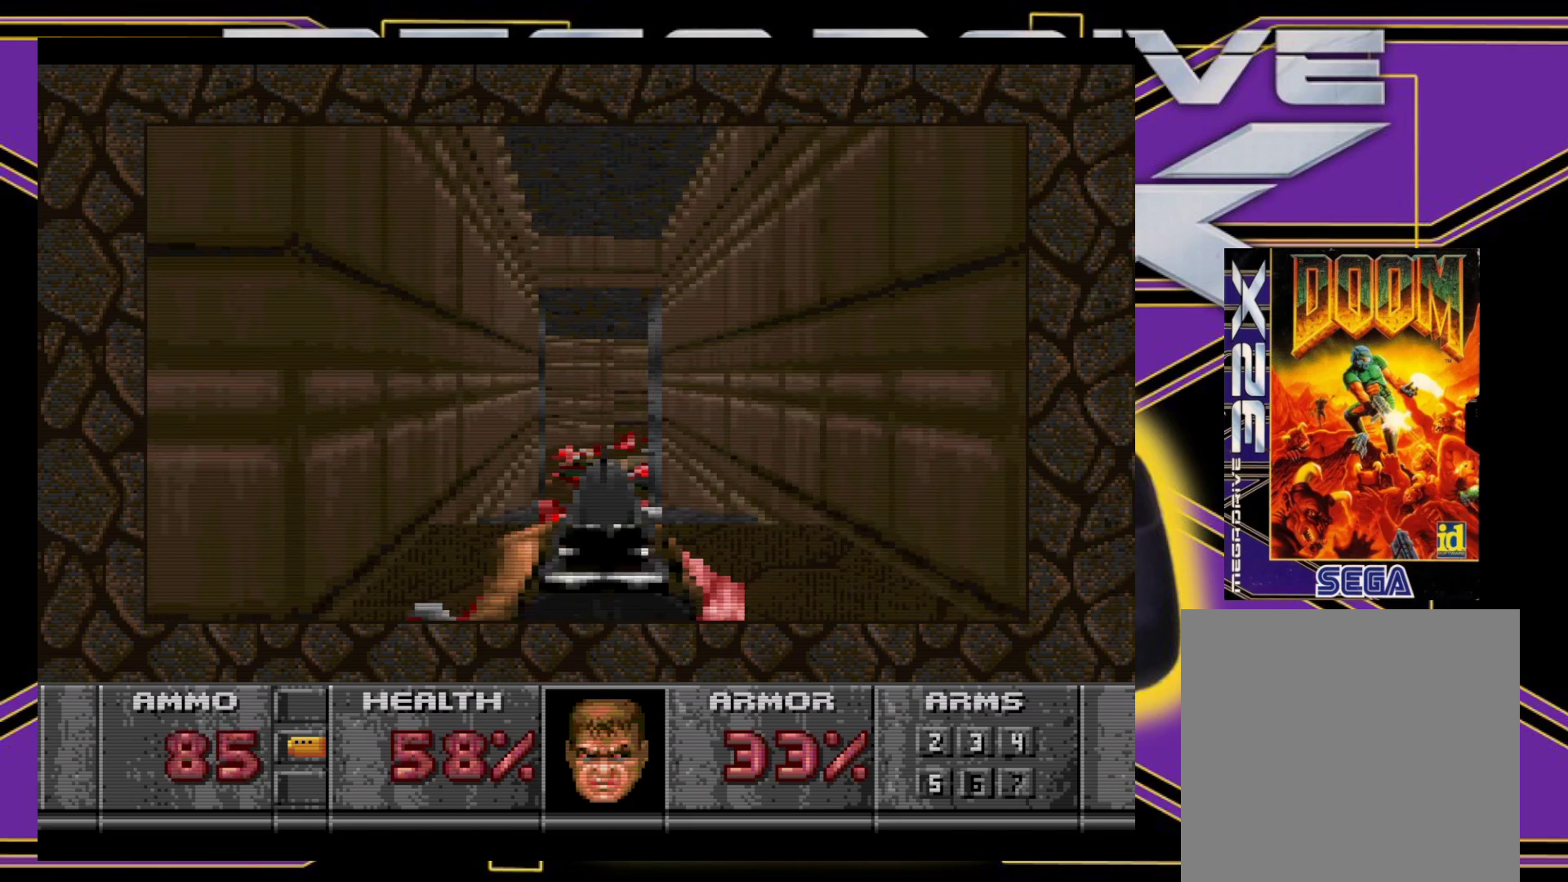
{"buttons": ["DPAD_UP"], "events": []}
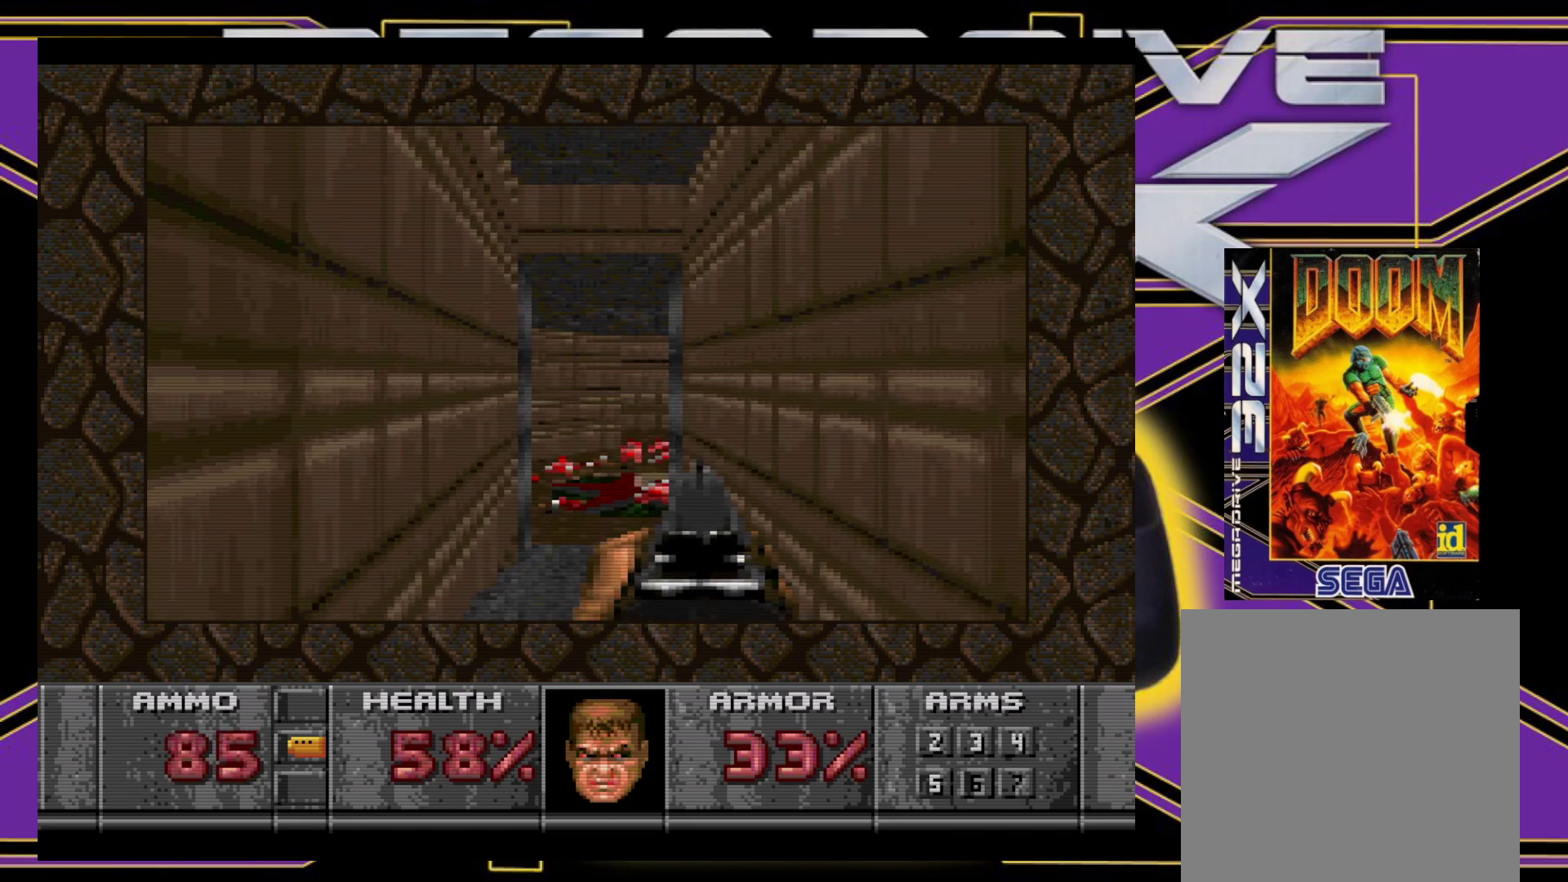
{"buttons": [], "events": [[333, "DPAD_UP", "up"]]}
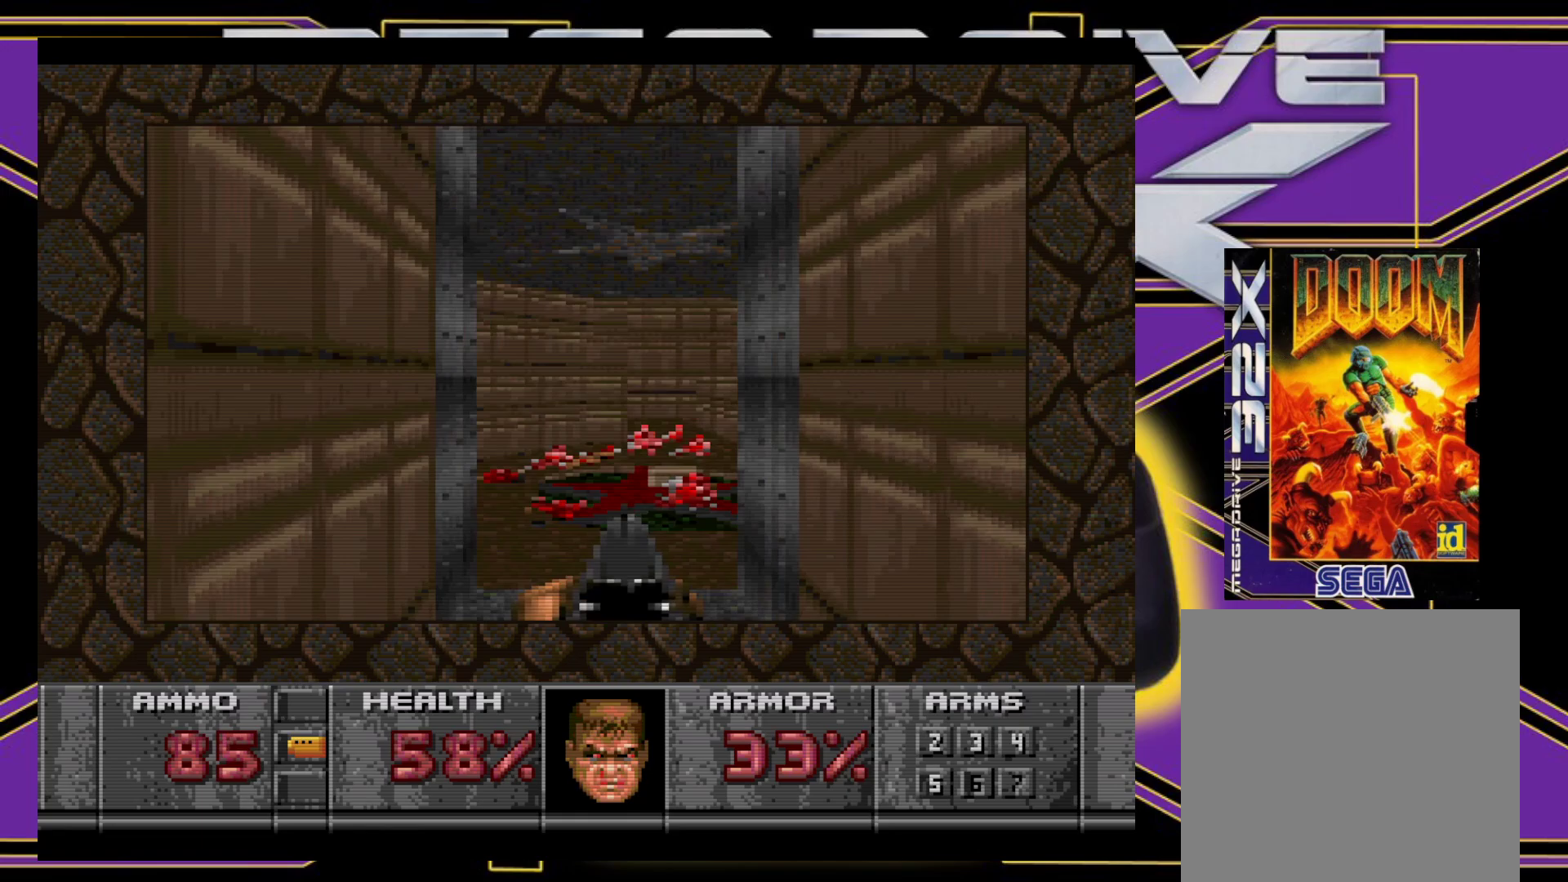
{"buttons": [], "events": []}
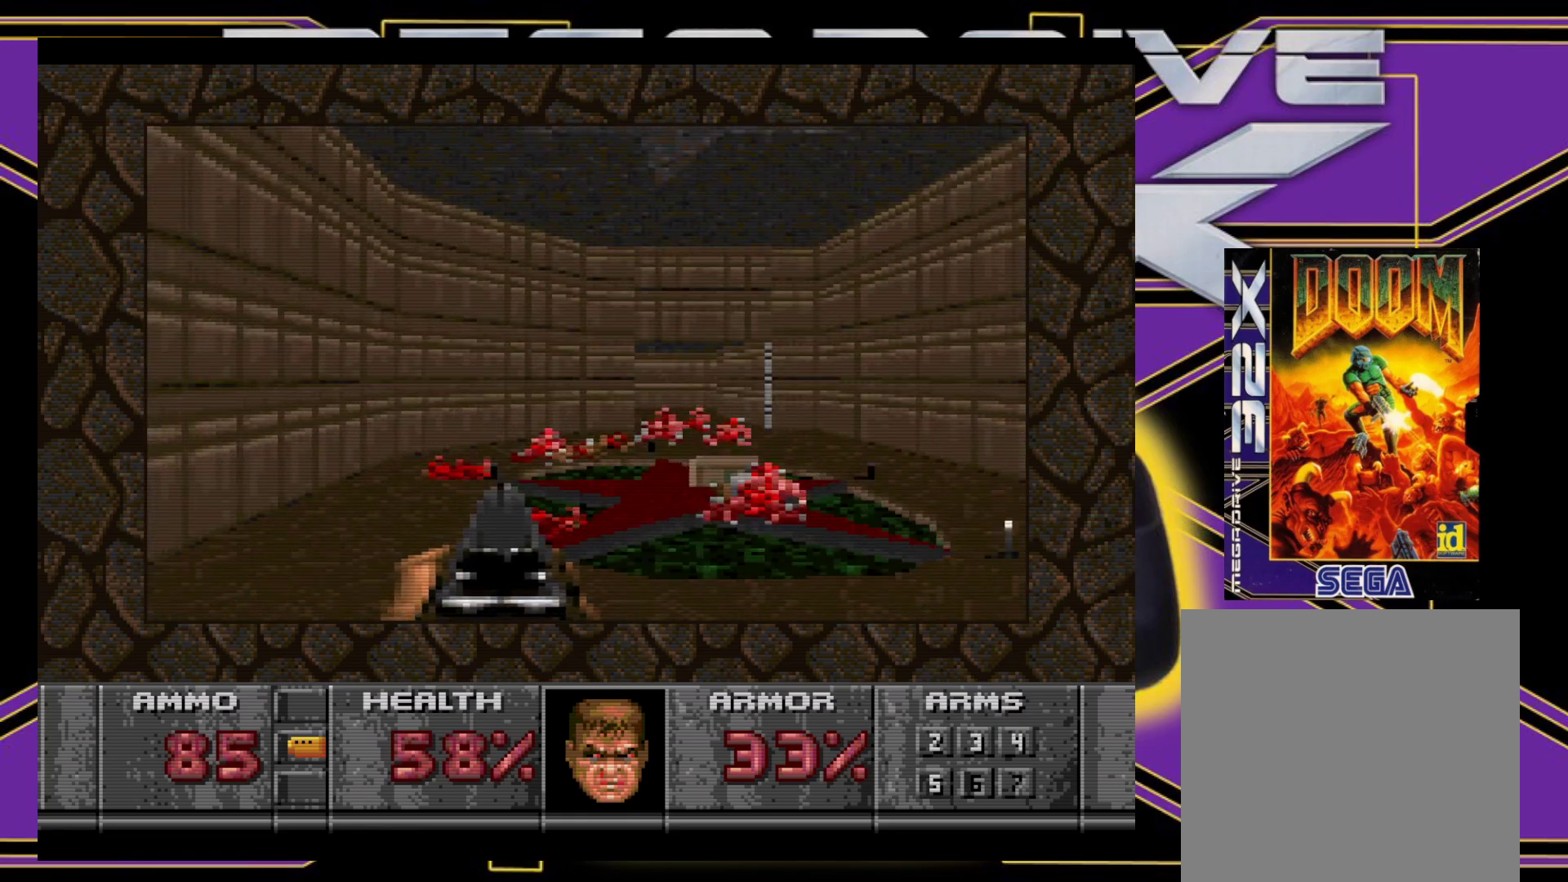
{"buttons": ["DPAD_UP"], "events": [[233, "DPAD_RIGHT", "down"], [333, "DPAD_RIGHT", "up"], [450, "DPAD_UP", "down"]]}
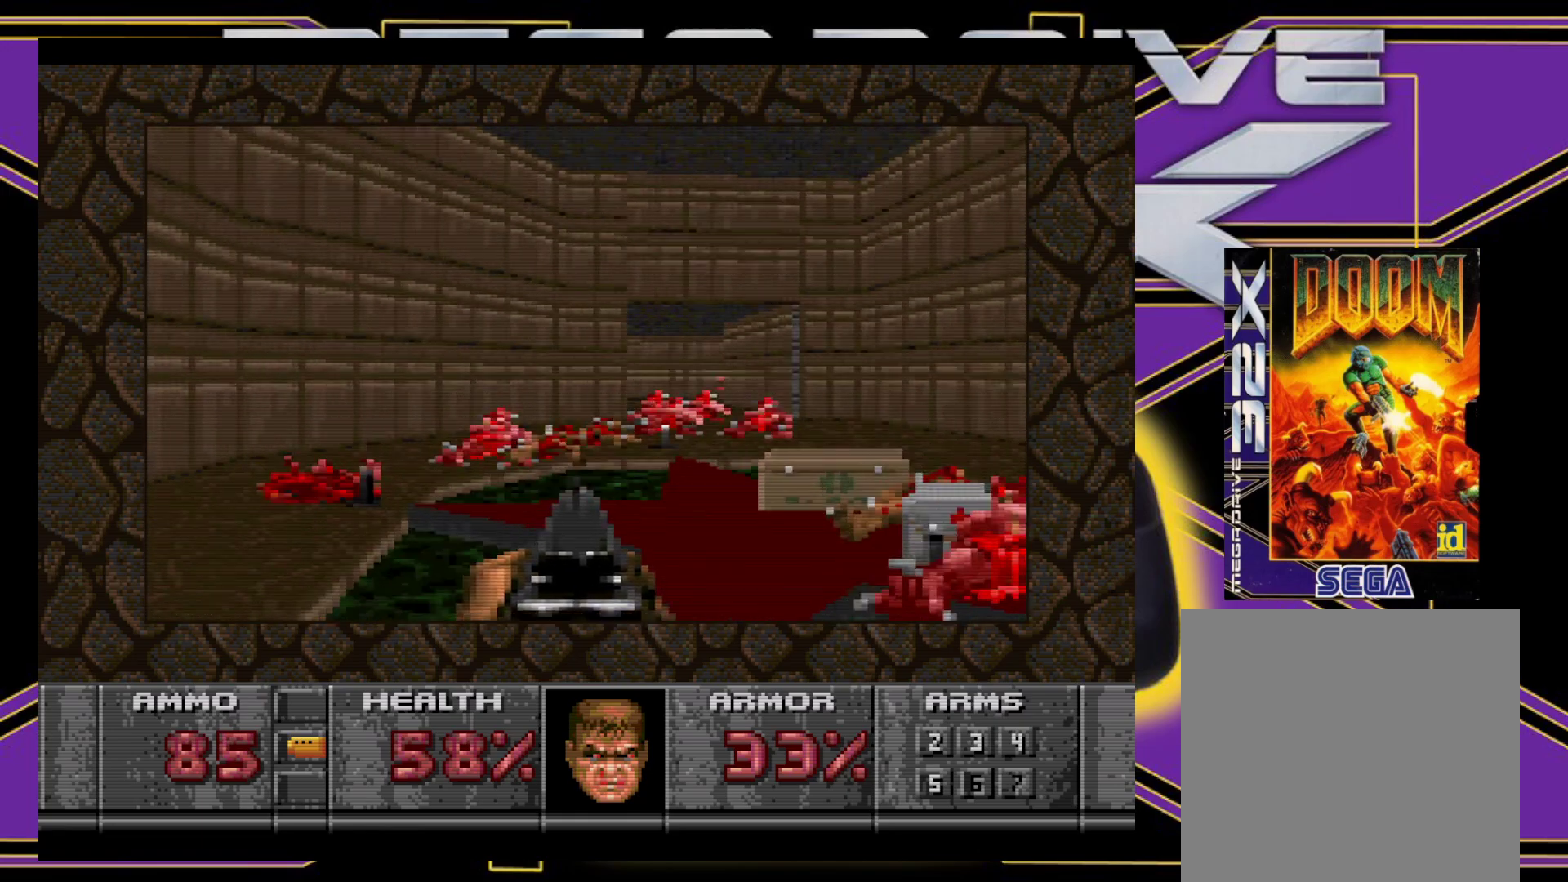
{"buttons": ["B", "DPAD_DOWN", "DPAD_RIGHT"], "events": [[217, "DPAD_UP", "up"], [417, "B", "down"], [433, "DPAD_RIGHT", "down"], [467, "DPAD_DOWN", "down"]]}
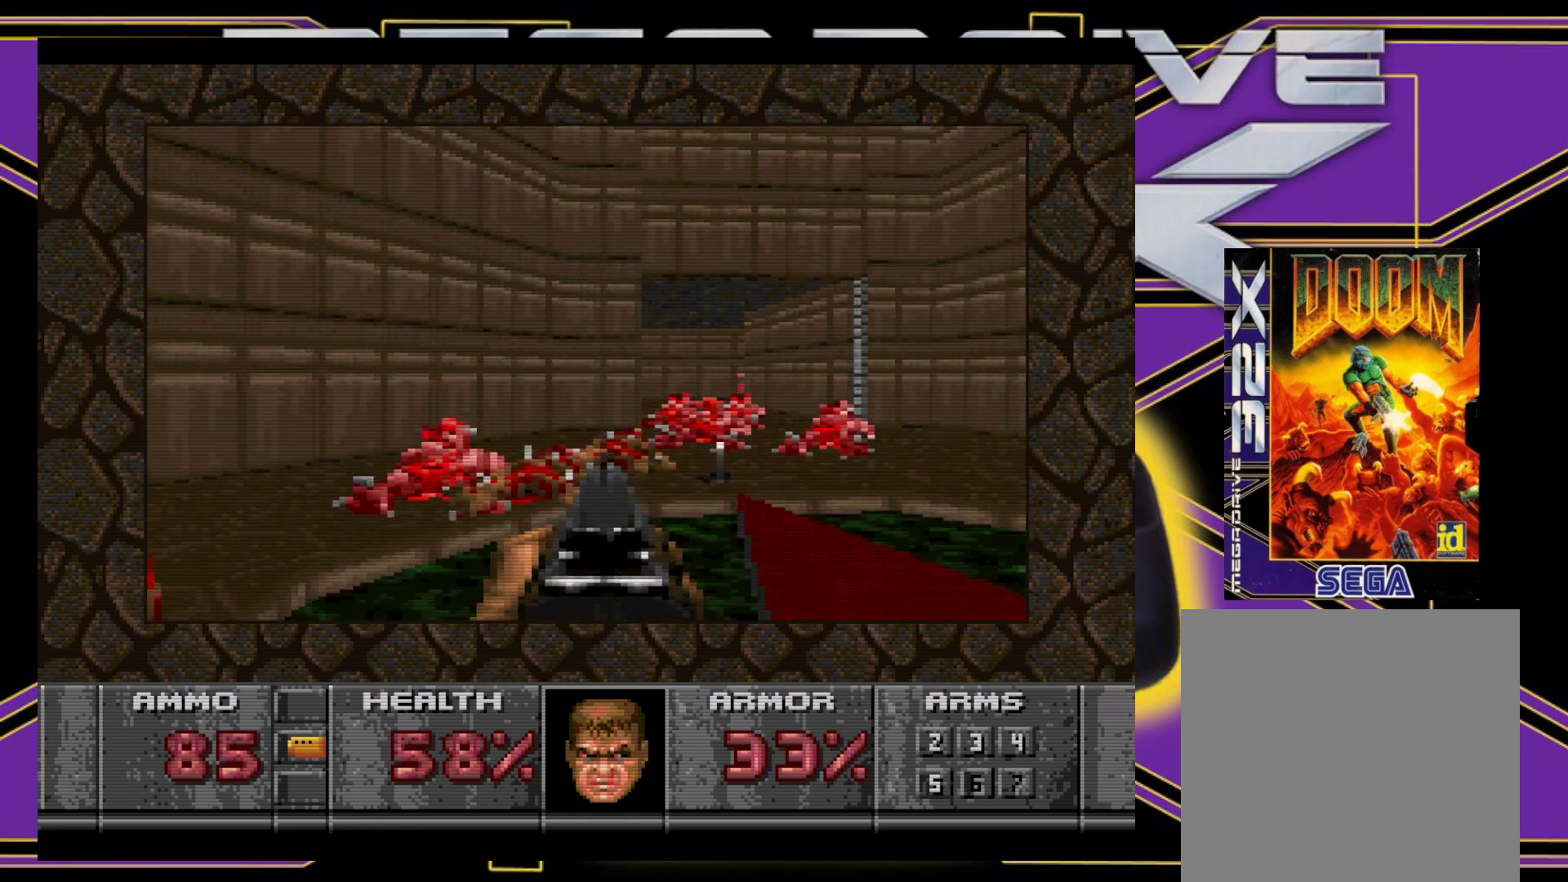
{"buttons": ["B", "DPAD_UP"], "events": [[167, "DPAD_DOWN", "up"], [200, "DPAD_UP", "down"], [300, "DPAD_RIGHT", "up"]]}
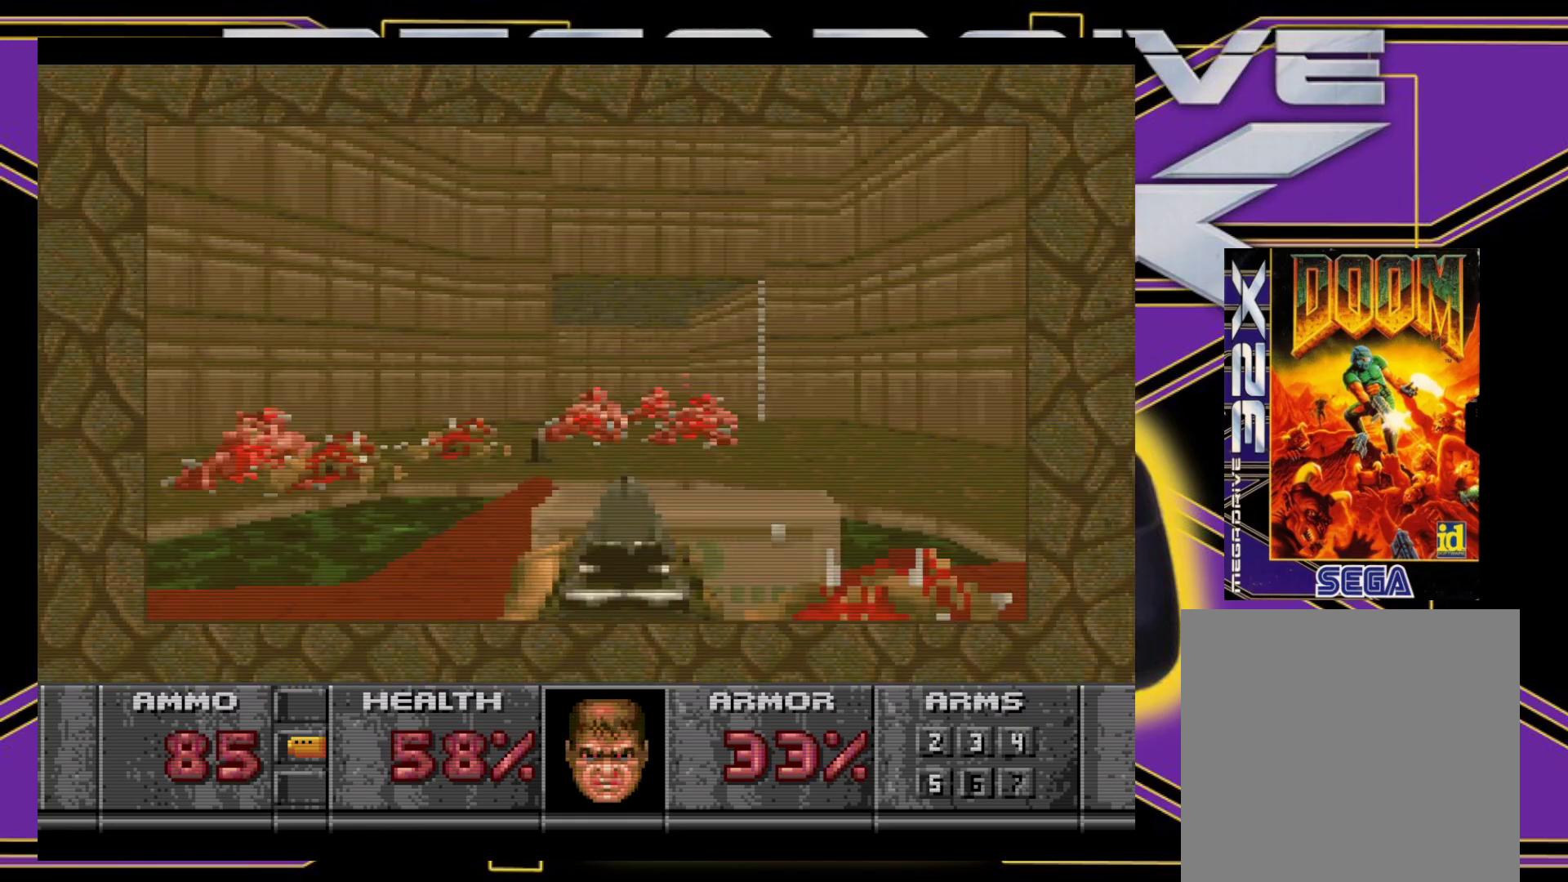
{"buttons": ["B", "DPAD_UP", "DPAD_RIGHT"], "events": [[83, "DPAD_LEFT", "down"], [200, "DPAD_LEFT", "up"], [383, "DPAD_RIGHT", "down"]]}
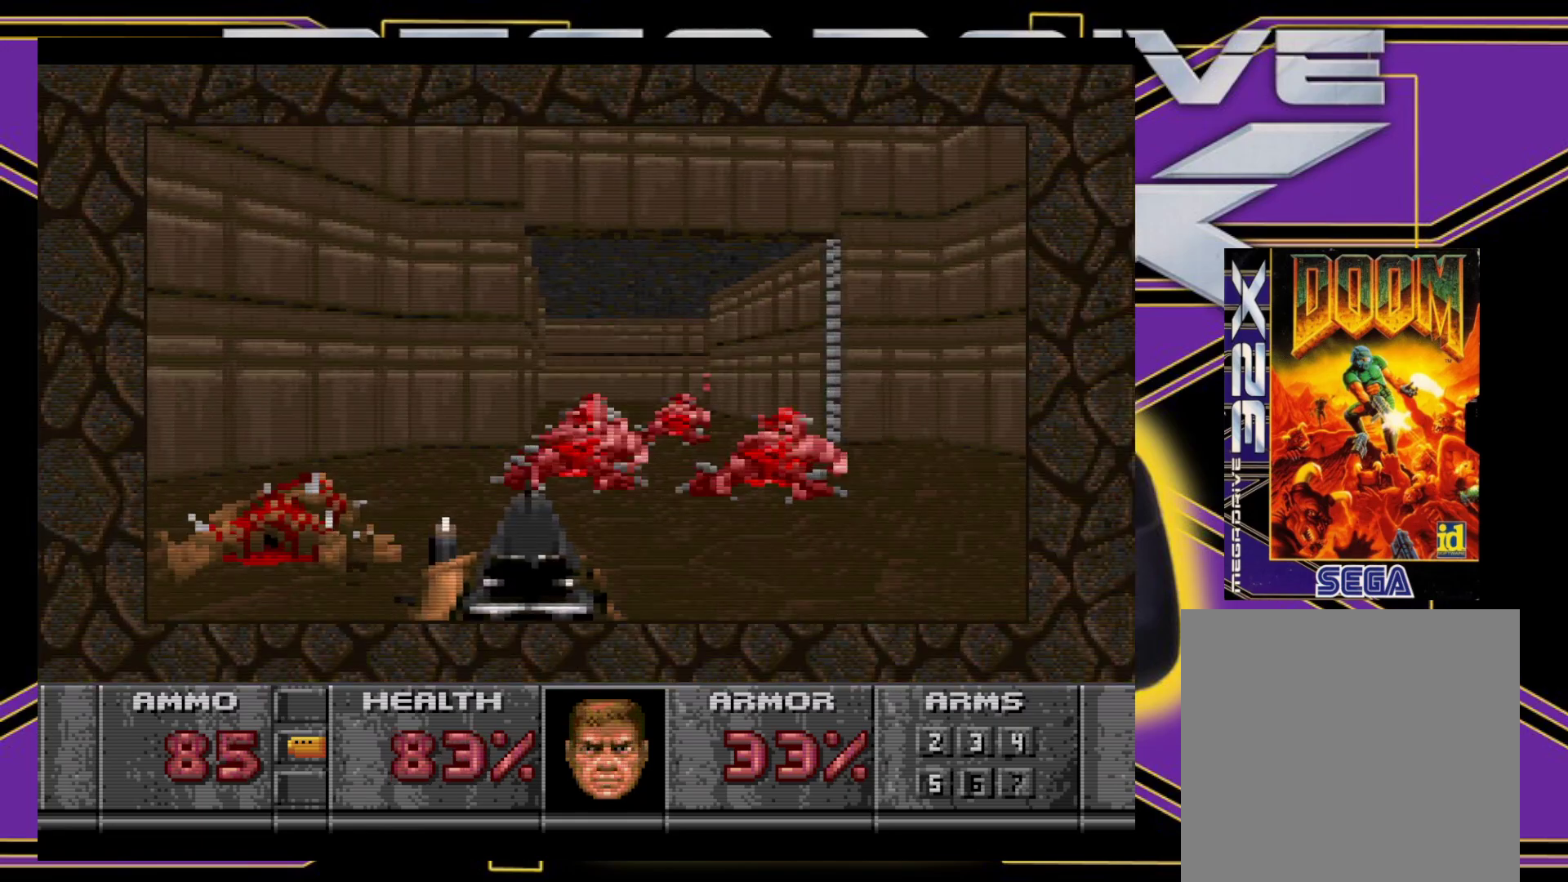
{"buttons": ["B", "DPAD_UP"], "events": [[50, "DPAD_RIGHT", "up"], [317, "DPAD_RIGHT", "down"], [450, "DPAD_RIGHT", "up"]]}
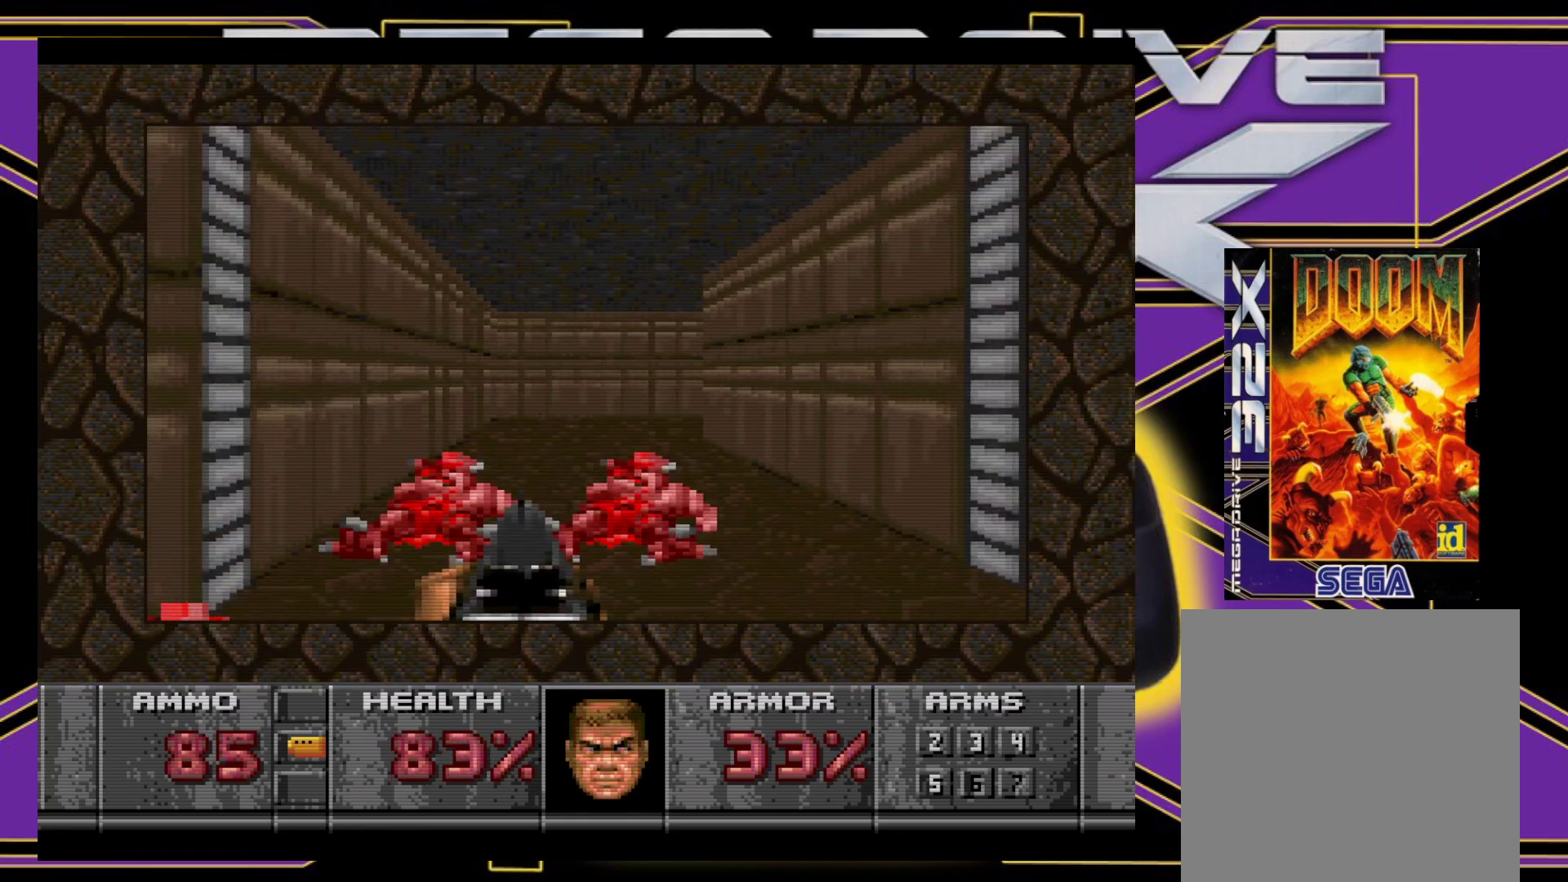
{"buttons": ["DPAD_UP", "DPAD_RIGHT"], "events": [[83, "DPAD_UP", "up"], [100, "B", "up"], [400, "DPAD_RIGHT", "down"], [450, "DPAD_UP", "down"]]}
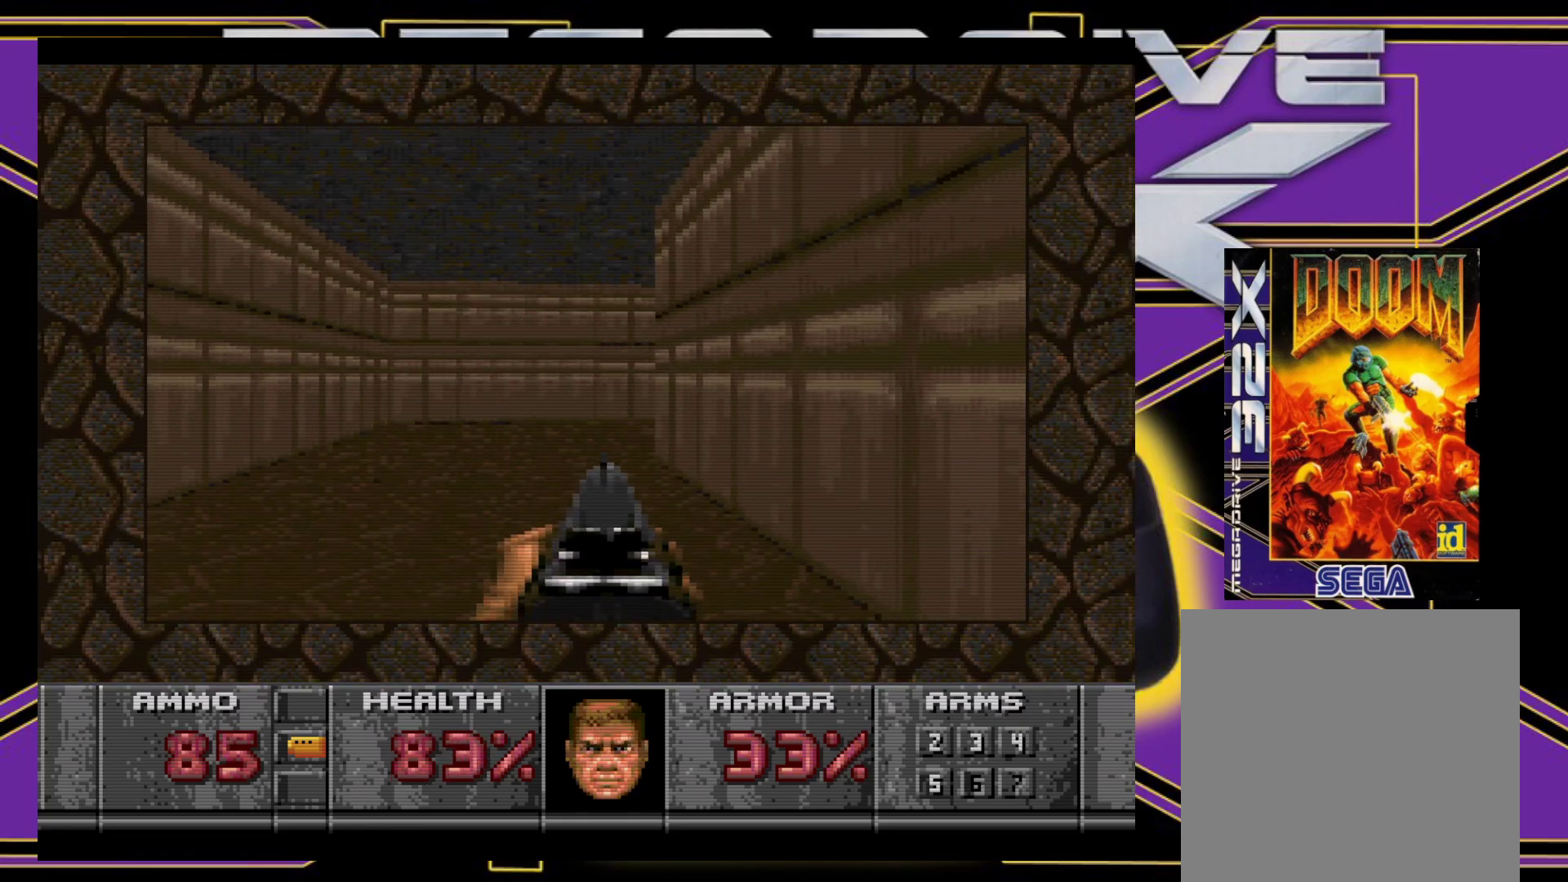
{"buttons": ["B"], "events": [[50, "B", "down"], [50, "DPAD_RIGHT", "up"], [67, "DPAD_LEFT", "down"], [450, "DPAD_LEFT", "up"], [450, "DPAD_UP", "up"]]}
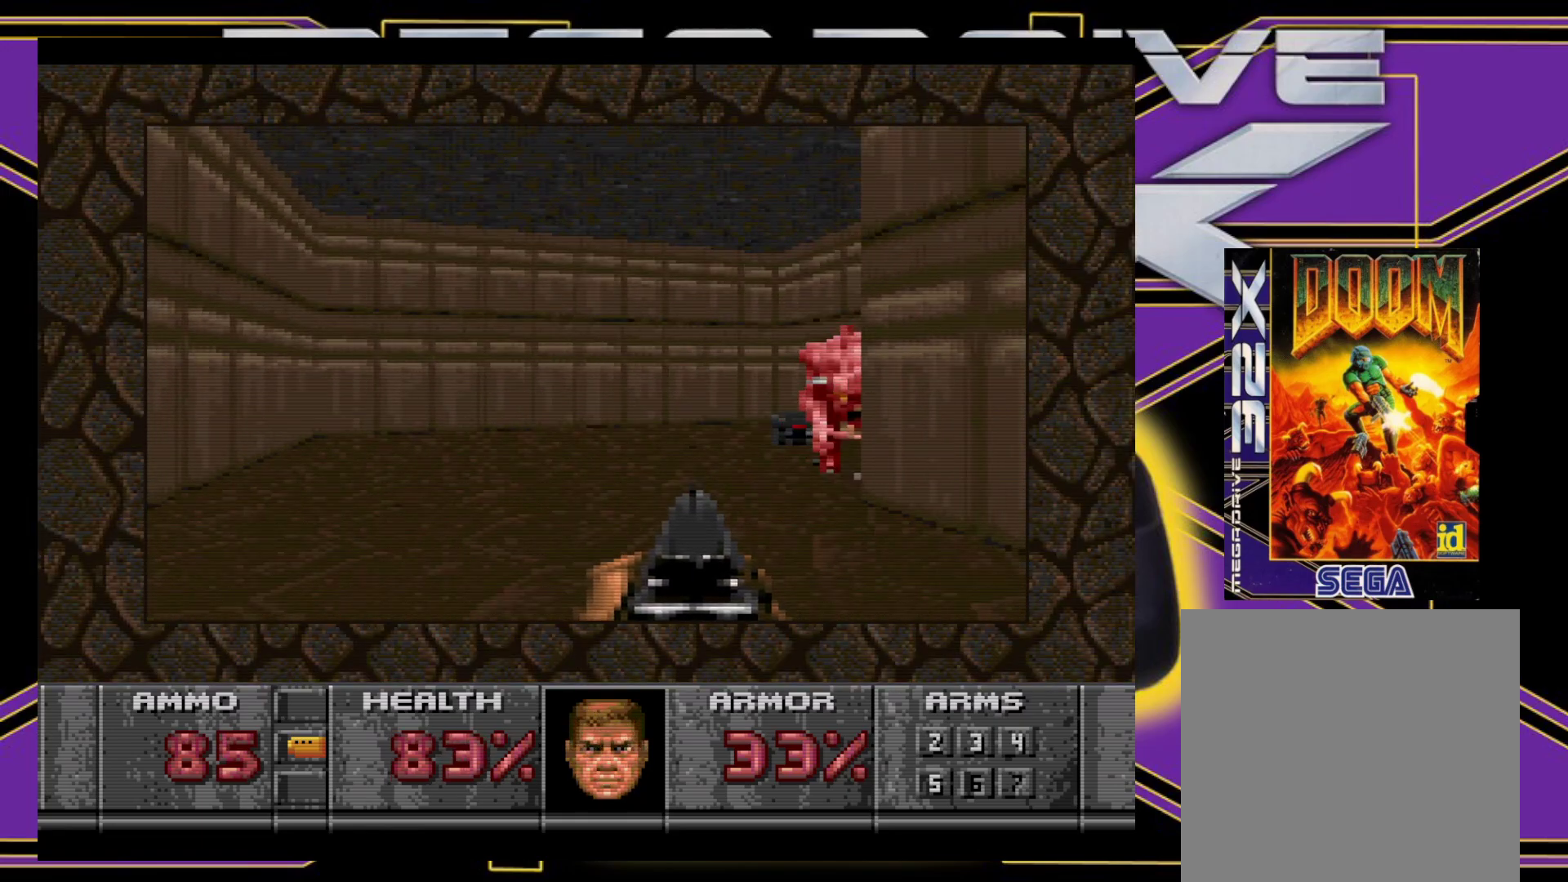
{"buttons": ["A"], "events": [[17, "B", "up"], [50, "DPAD_RIGHT", "down"], [67, "DPAD_UP", "down"], [150, "DPAD_UP", "up"], [300, "DPAD_DOWN", "down"], [433, "A", "down"], [500, "DPAD_DOWN", "up"], [500, "DPAD_RIGHT", "up"]]}
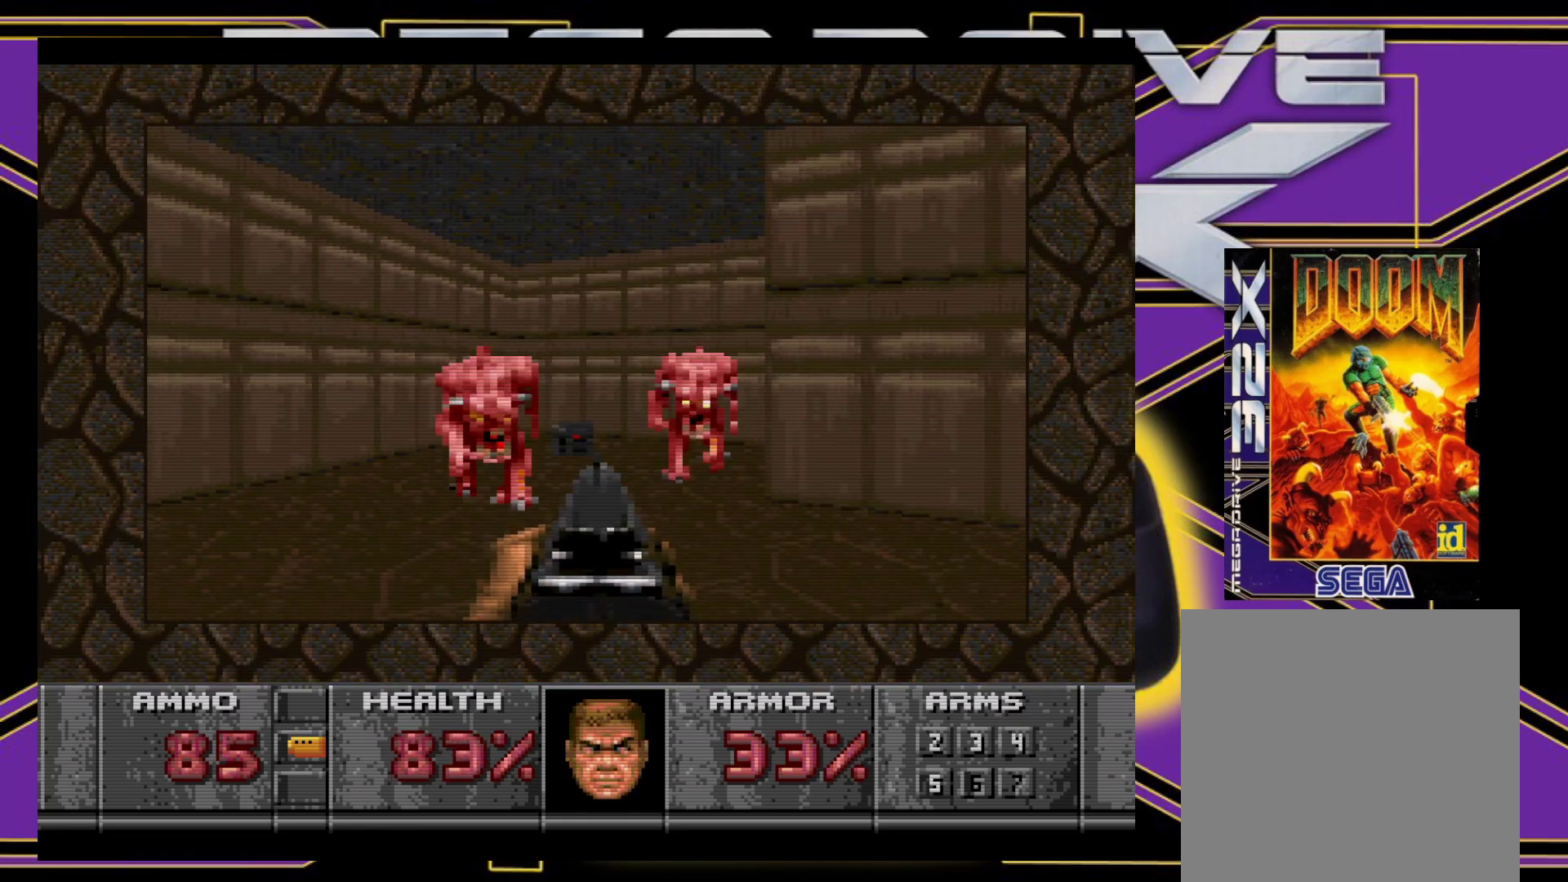
{"buttons": ["B", "DPAD_DOWN", "DPAD_RIGHT"]}